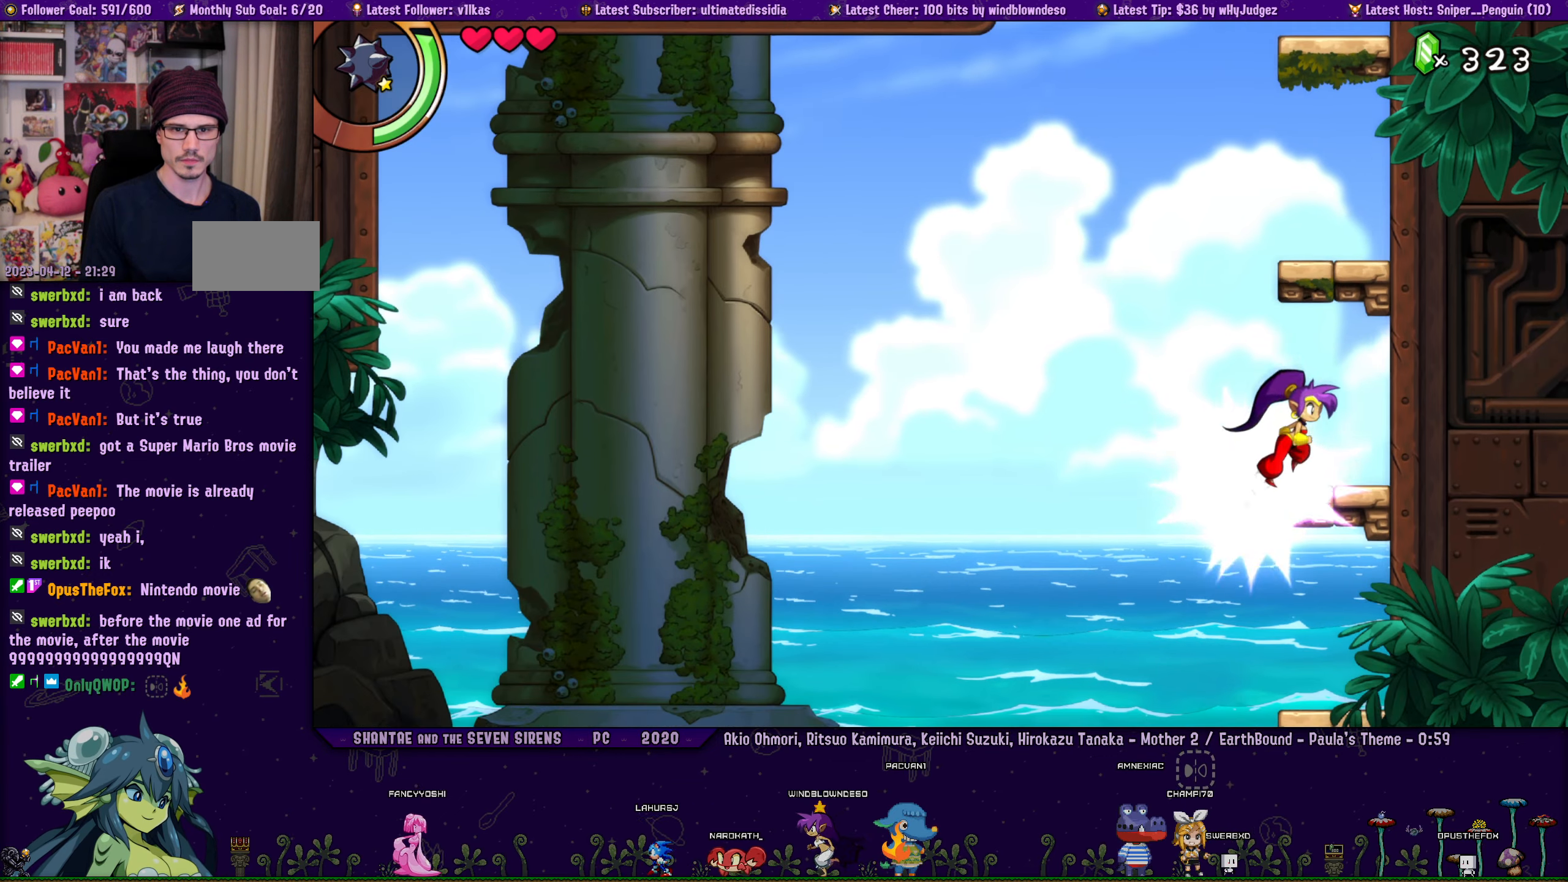
Gameplay with a controller (PlayStation layout); each line is a JSON object with the inputs held at the frame after it. "events" lists button and stick changes between this image and that frame as [ms after this image, input, new state], when the widget could be followed in between. Not read: L2 R2.
{"buttons": ["R1", "DPAD_UP", "DPAD_RIGHT"], "left_stick": "center", "right_stick": "center", "events": [[50, "CROSS", "down"], [366, "CROSS", "up"], [433, "R1", "down"]]}
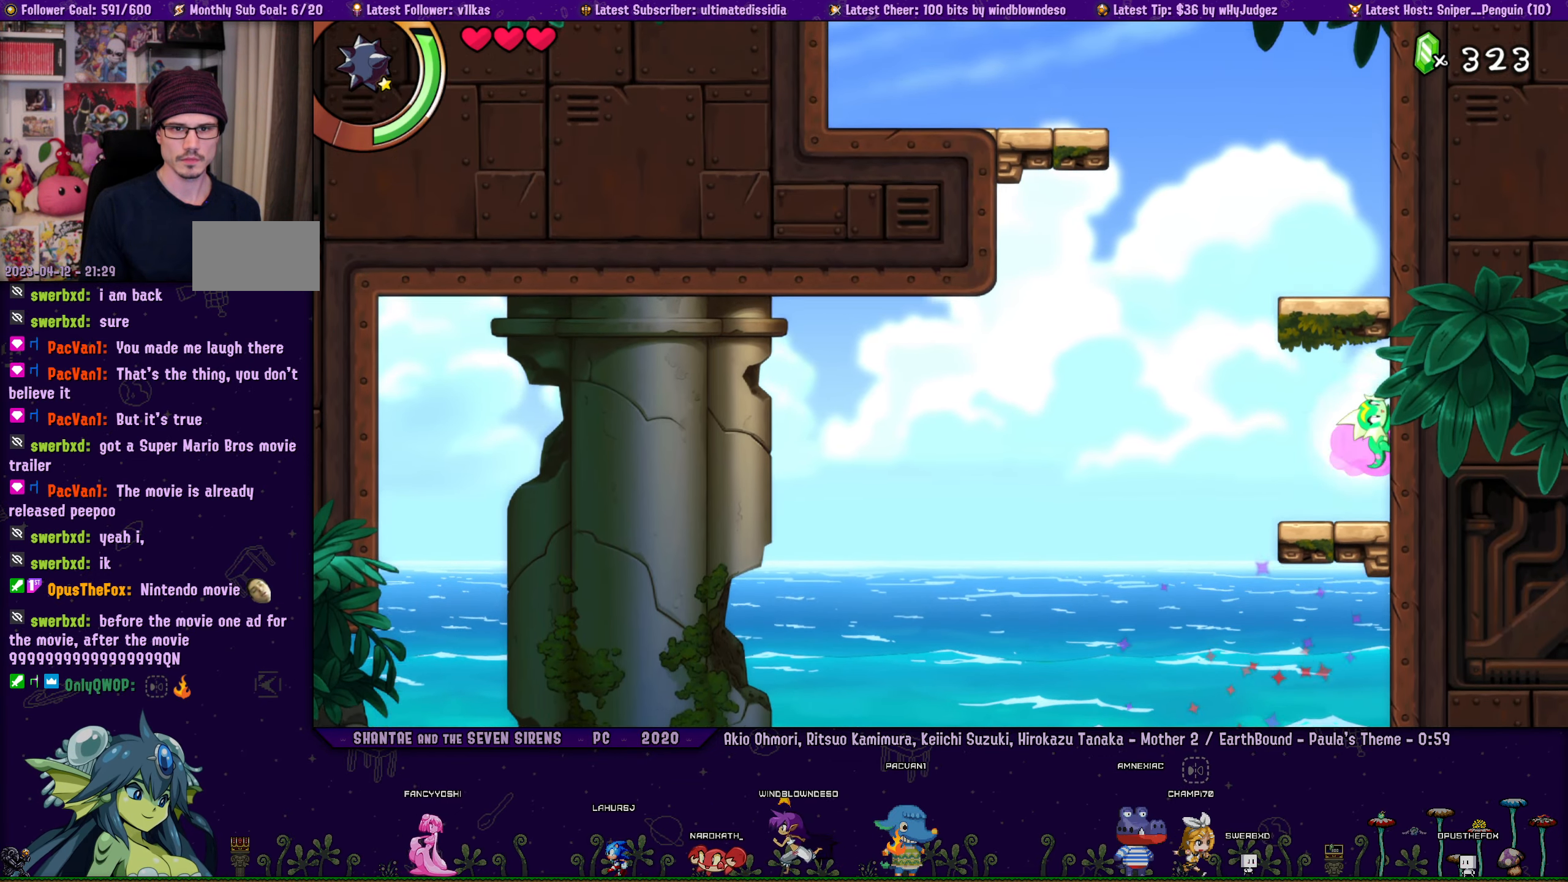
{"buttons": ["CROSS", "R1", "DPAD_UP"], "left_stick": "center", "right_stick": "center", "events": [[366, "DPAD_RIGHT", "up"], [483, "CROSS", "down"]]}
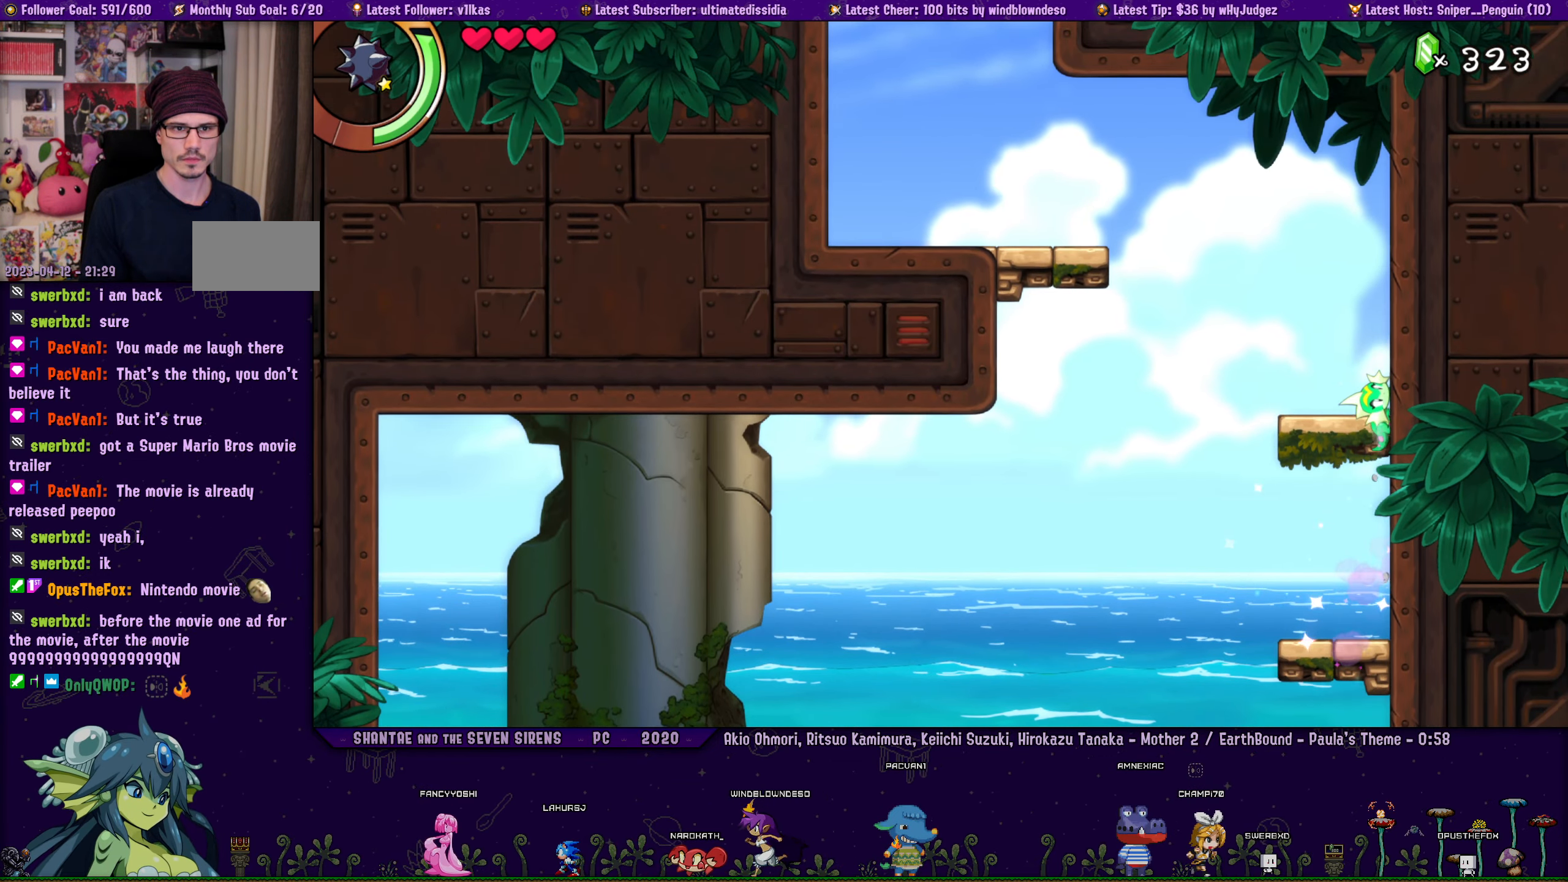
{"buttons": ["CROSS", "R1", "DPAD_UP", "DPAD_LEFT"], "left_stick": "center", "right_stick": "center", "events": [[100, "DPAD_LEFT", "down"], [166, "R1", "up"], [266, "R1", "down"]]}
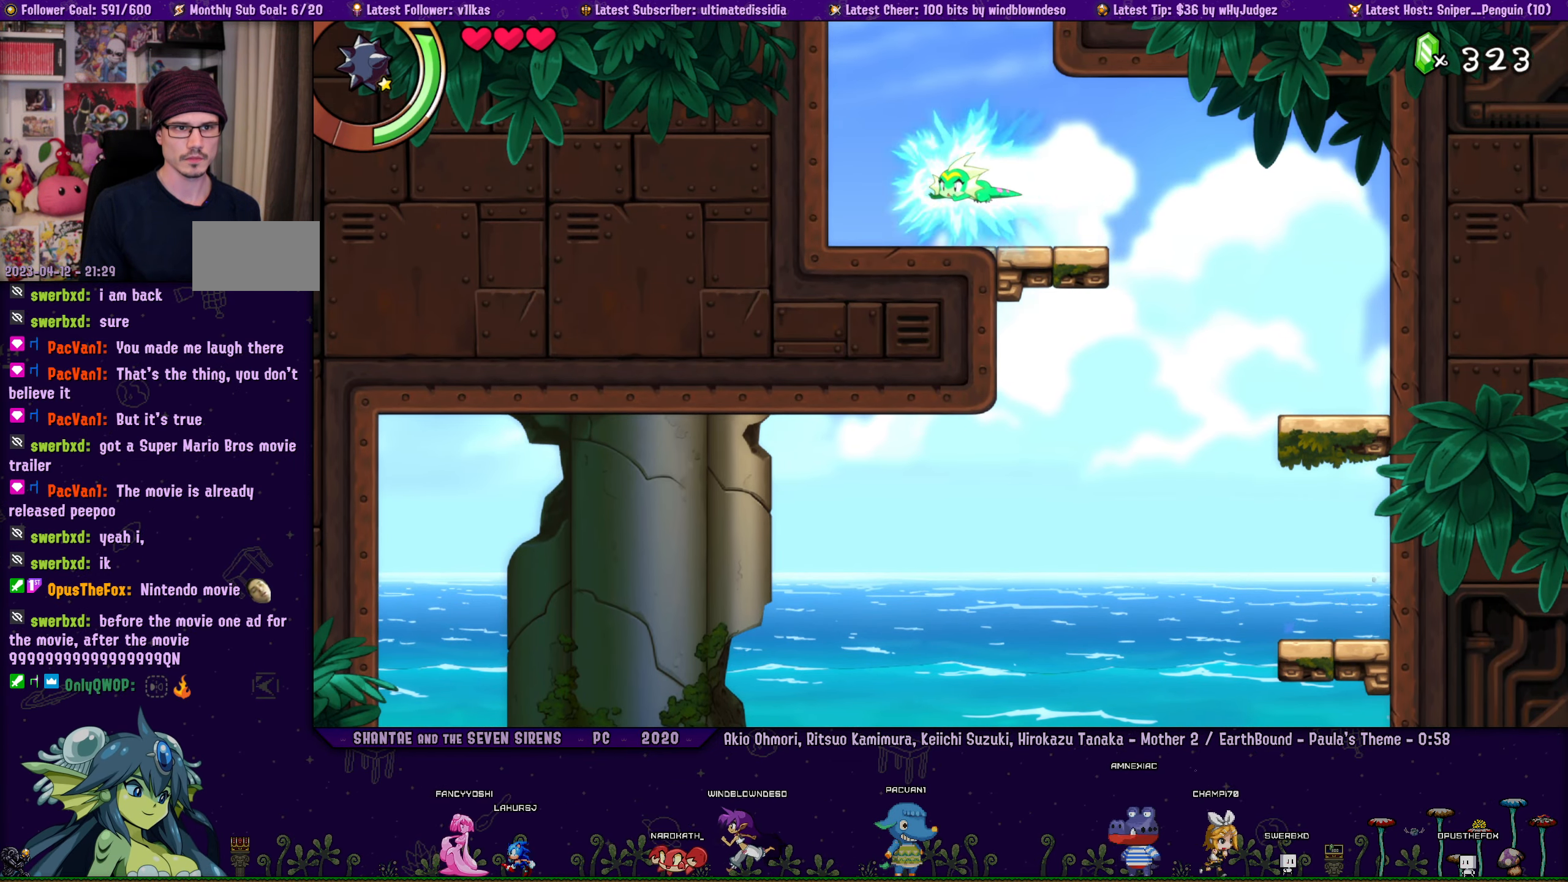
{"buttons": ["CROSS", "R1", "DPAD_UP", "DPAD_LEFT"], "left_stick": "center", "right_stick": "center", "events": [[50, "CROSS", "up"], [66, "R1", "up"], [150, "CROSS", "down"], [450, "R1", "down"]]}
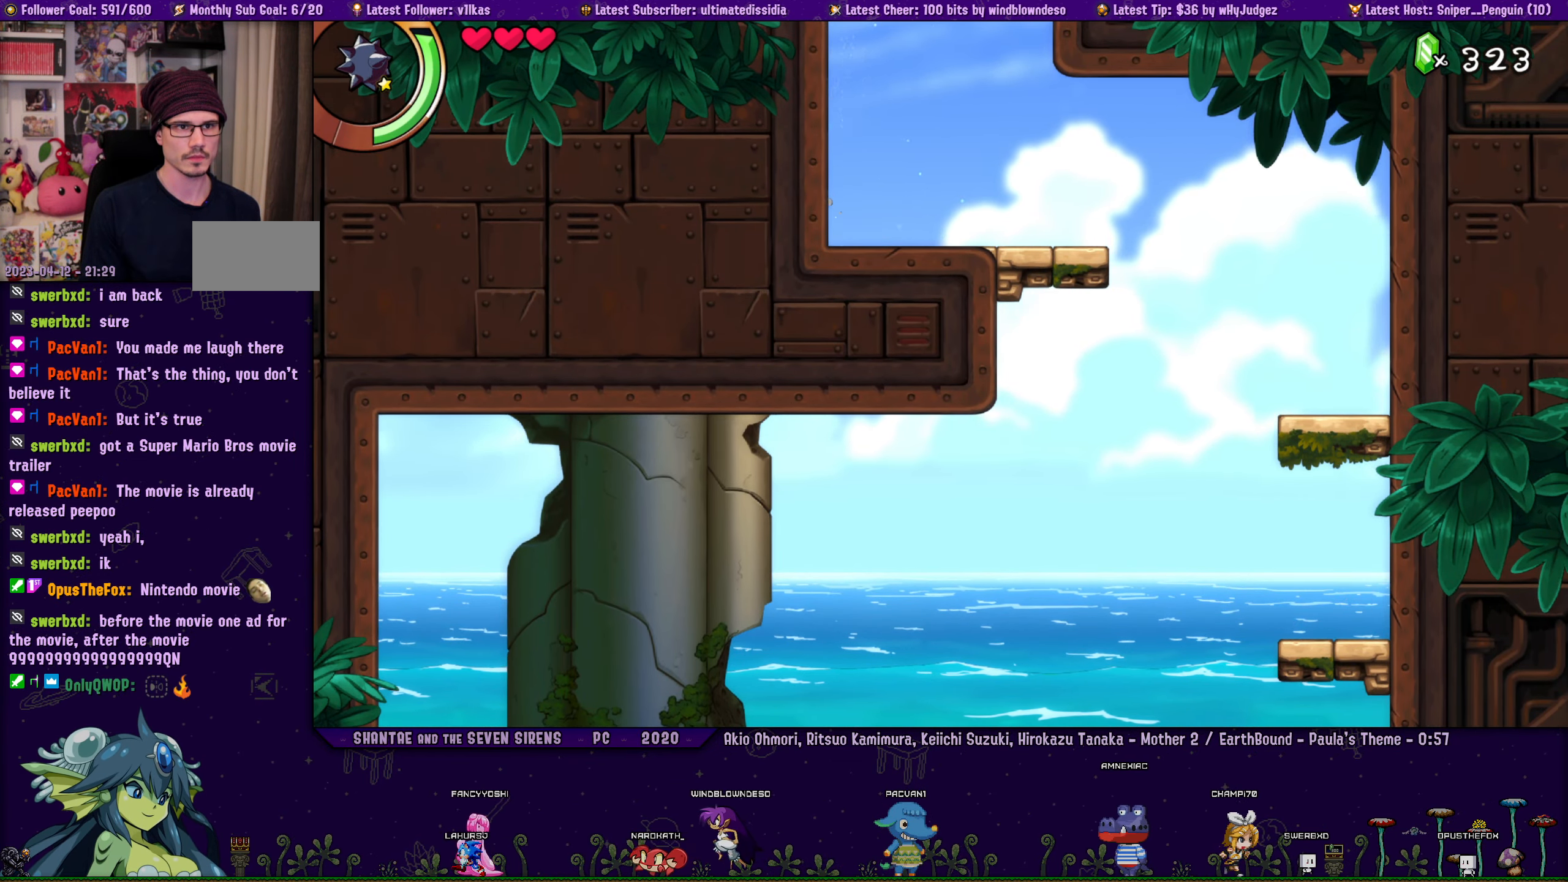
{"buttons": ["CROSS", "DPAD_UP", "DPAD_LEFT"], "left_stick": "center", "right_stick": "center", "events": [[66, "DPAD_LEFT", "up"], [66, "DPAD_UP", "up"], [100, "R1", "up"], [200, "DPAD_UP", "down"], [233, "DPAD_LEFT", "down"], [333, "CROSS", "up"], [466, "CROSS", "down"]]}
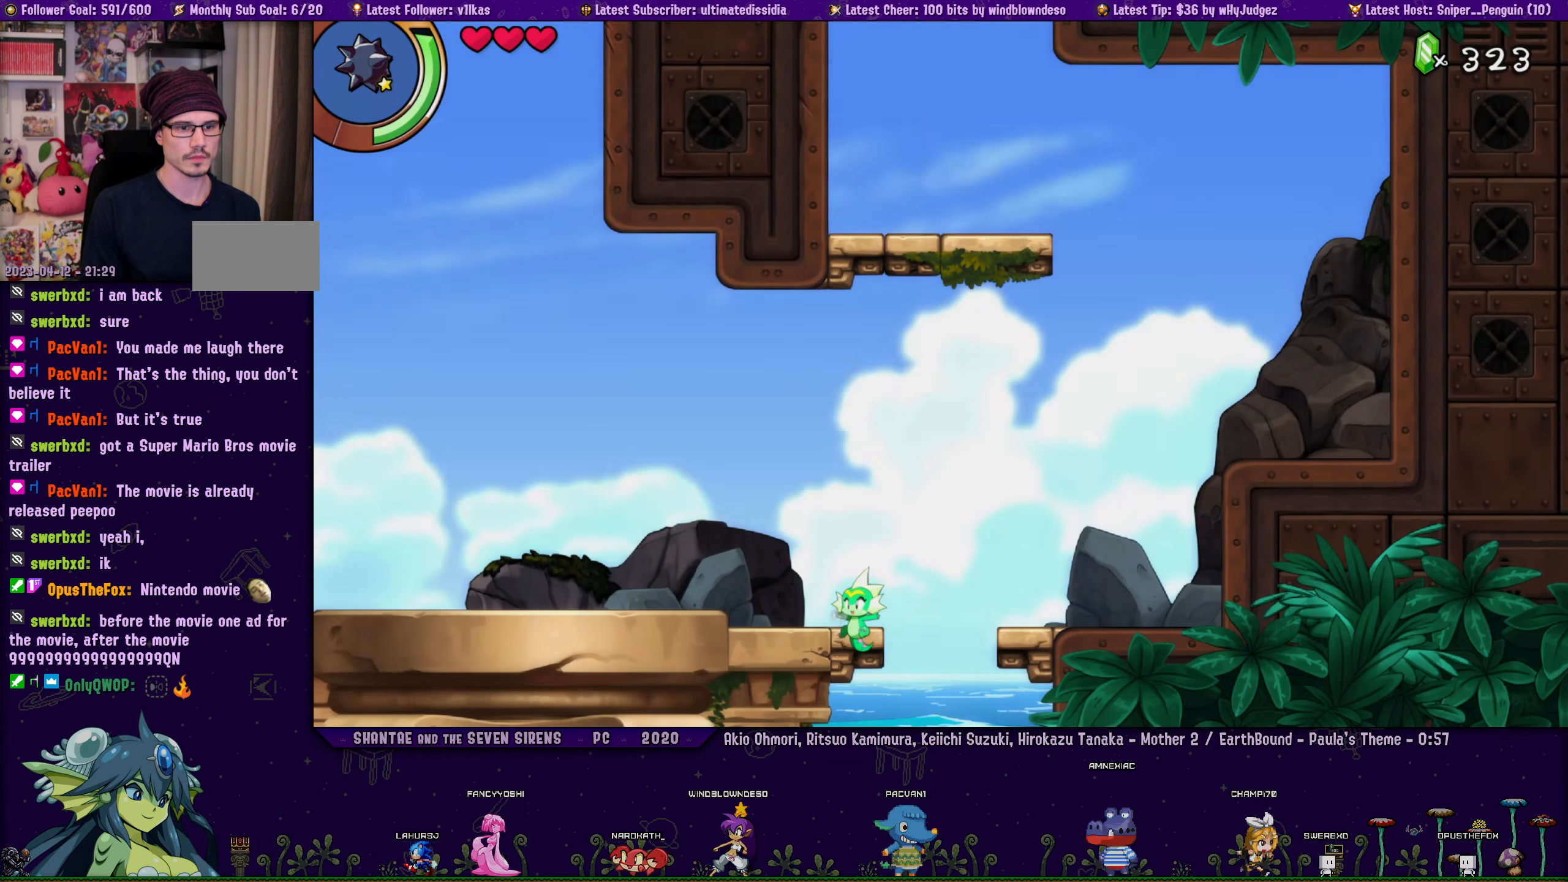
{"buttons": ["CROSS", "R1", "DPAD_LEFT"], "left_stick": "center", "right_stick": "center", "events": [[66, "R1", "down"], [133, "DPAD_UP", "up"]]}
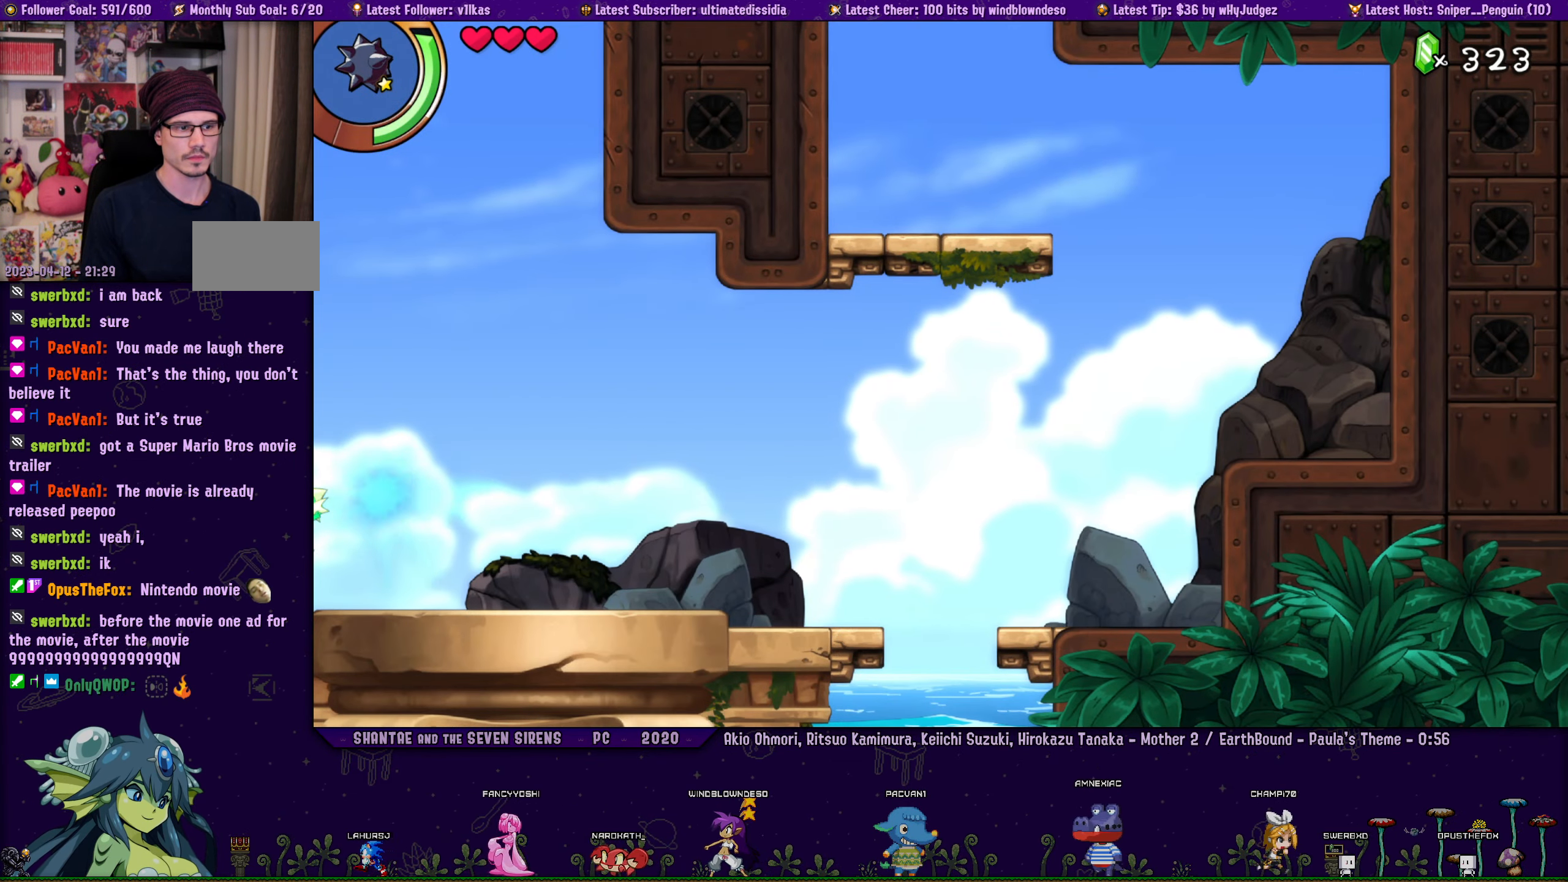
{"buttons": ["DPAD_LEFT"], "left_stick": "center", "right_stick": "center", "events": [[116, "CROSS", "up"], [166, "R1", "up"]]}
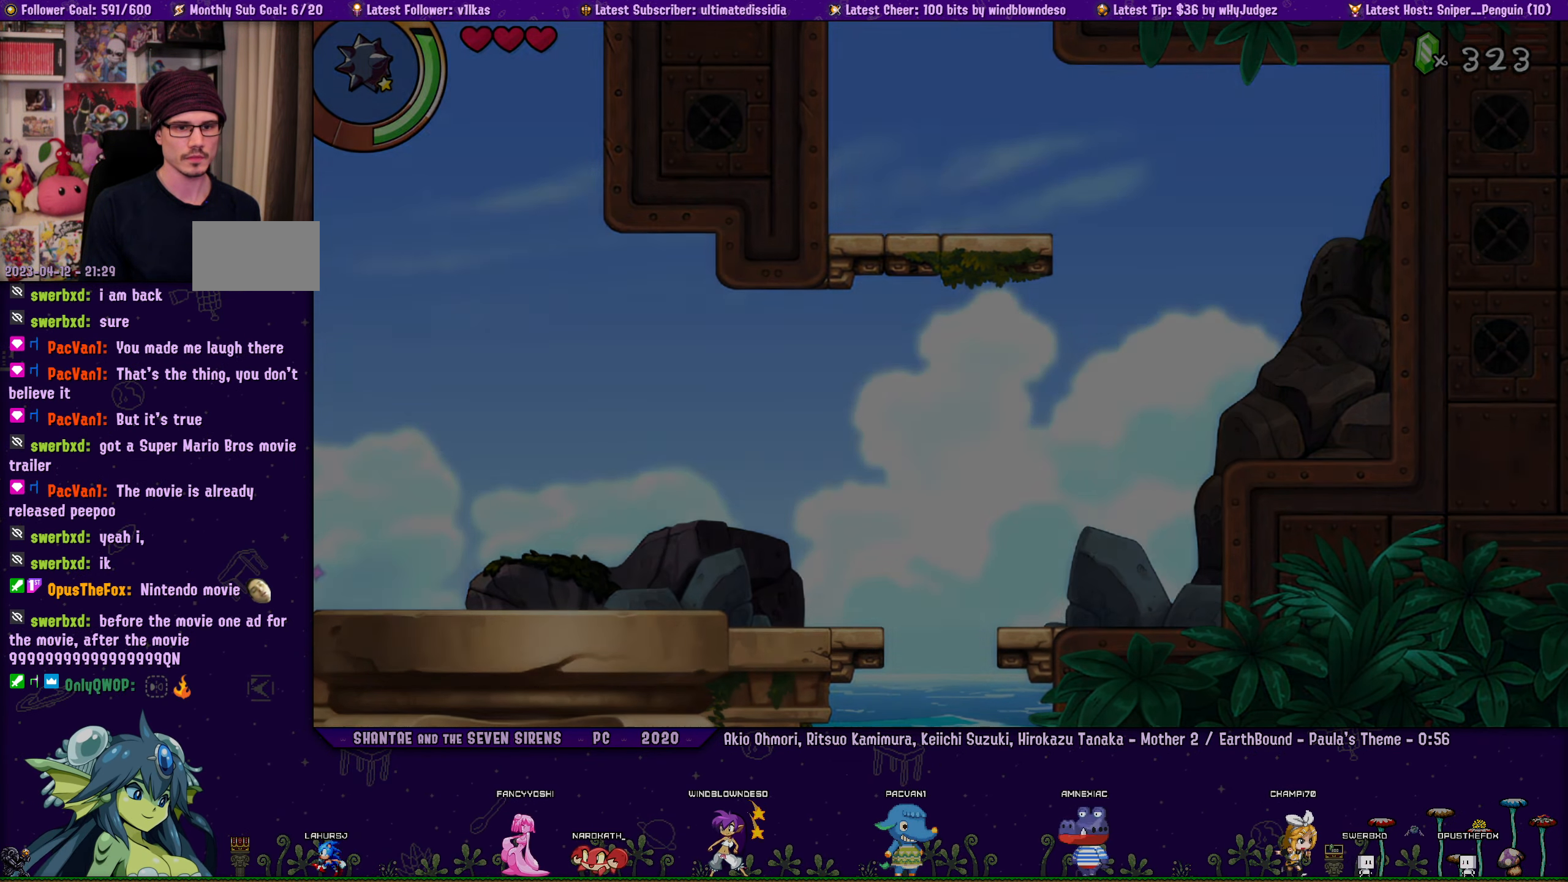
{"buttons": ["R1", "DPAD_LEFT"], "left_stick": "center", "right_stick": "center", "events": [[366, "R1", "down"]]}
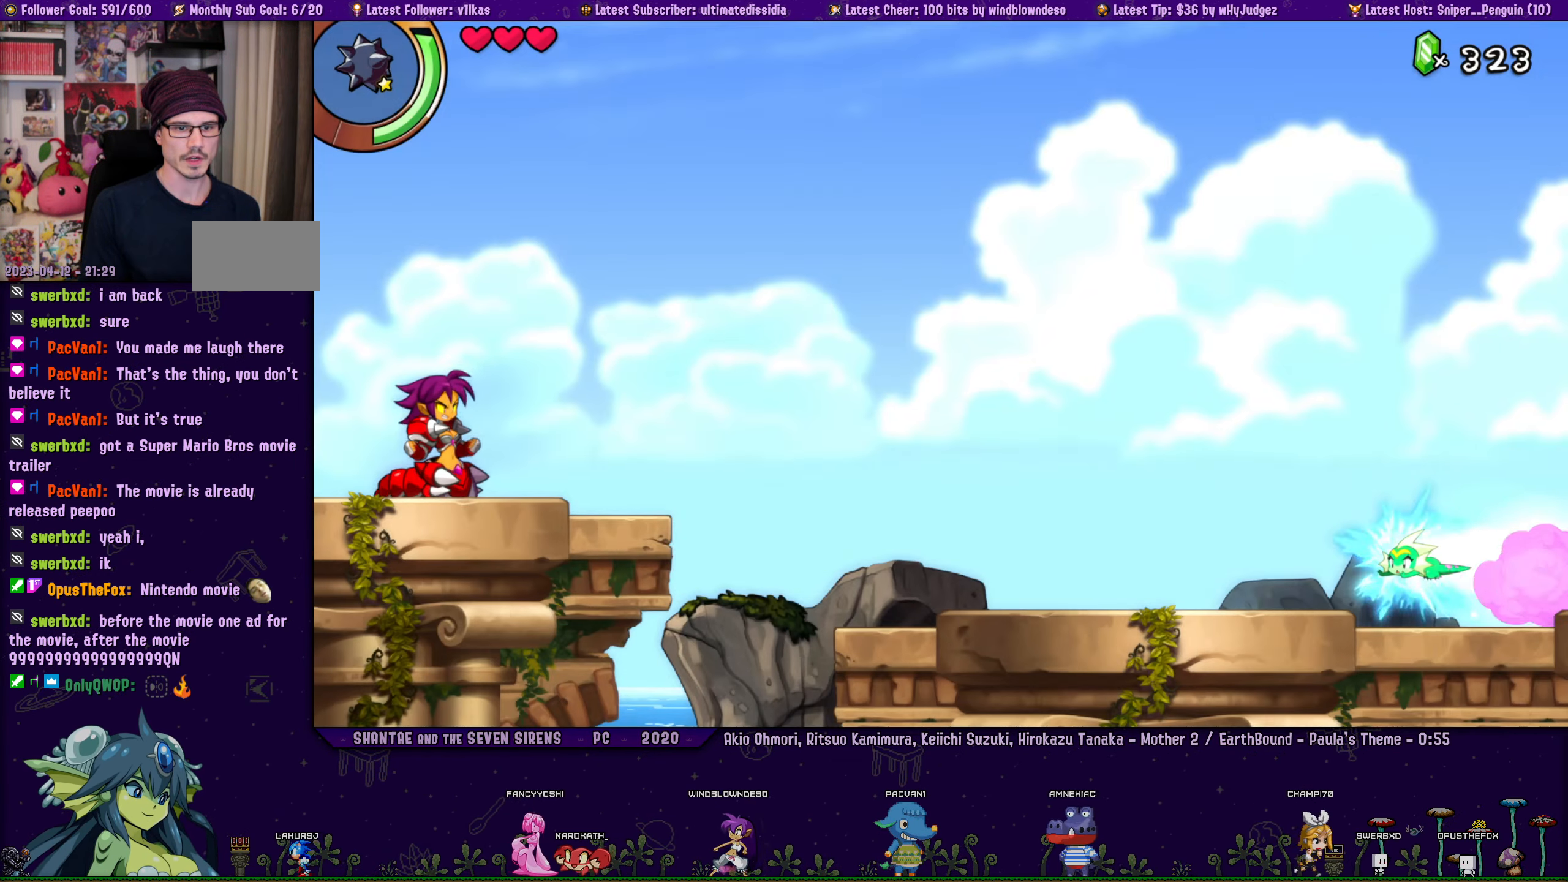
{"buttons": ["CROSS", "DPAD_LEFT"], "left_stick": "center", "right_stick": "center", "events": [[167, "R1", "up"], [417, "CROSS", "down"]]}
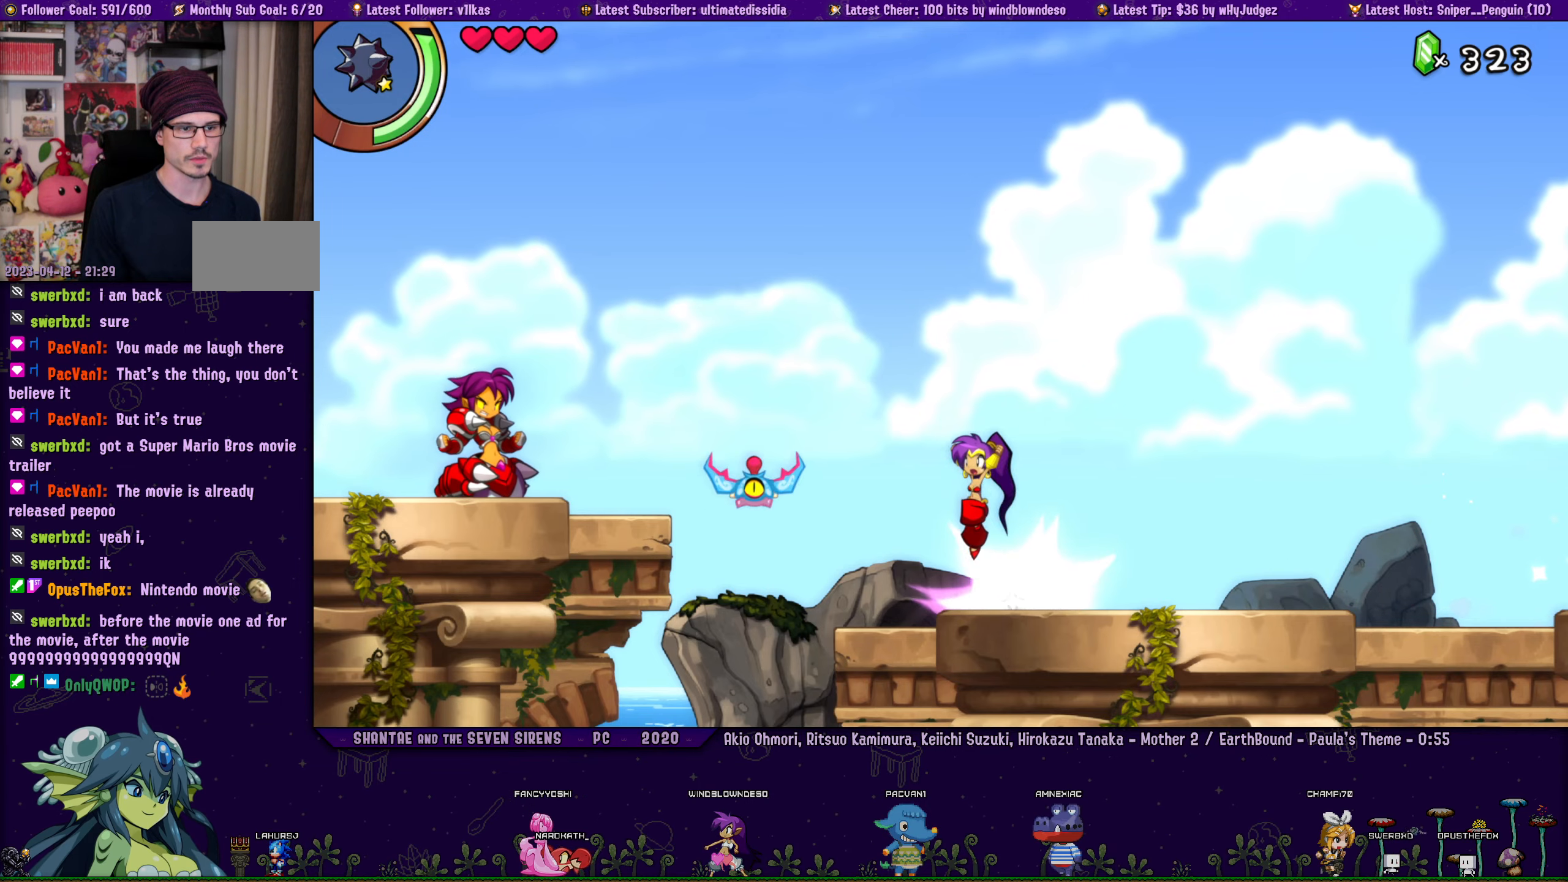
{"buttons": ["CROSS", "DPAD_LEFT"], "left_stick": "center", "right_stick": "center", "events": [[17, "R1", "down"], [500, "R1", "up"]]}
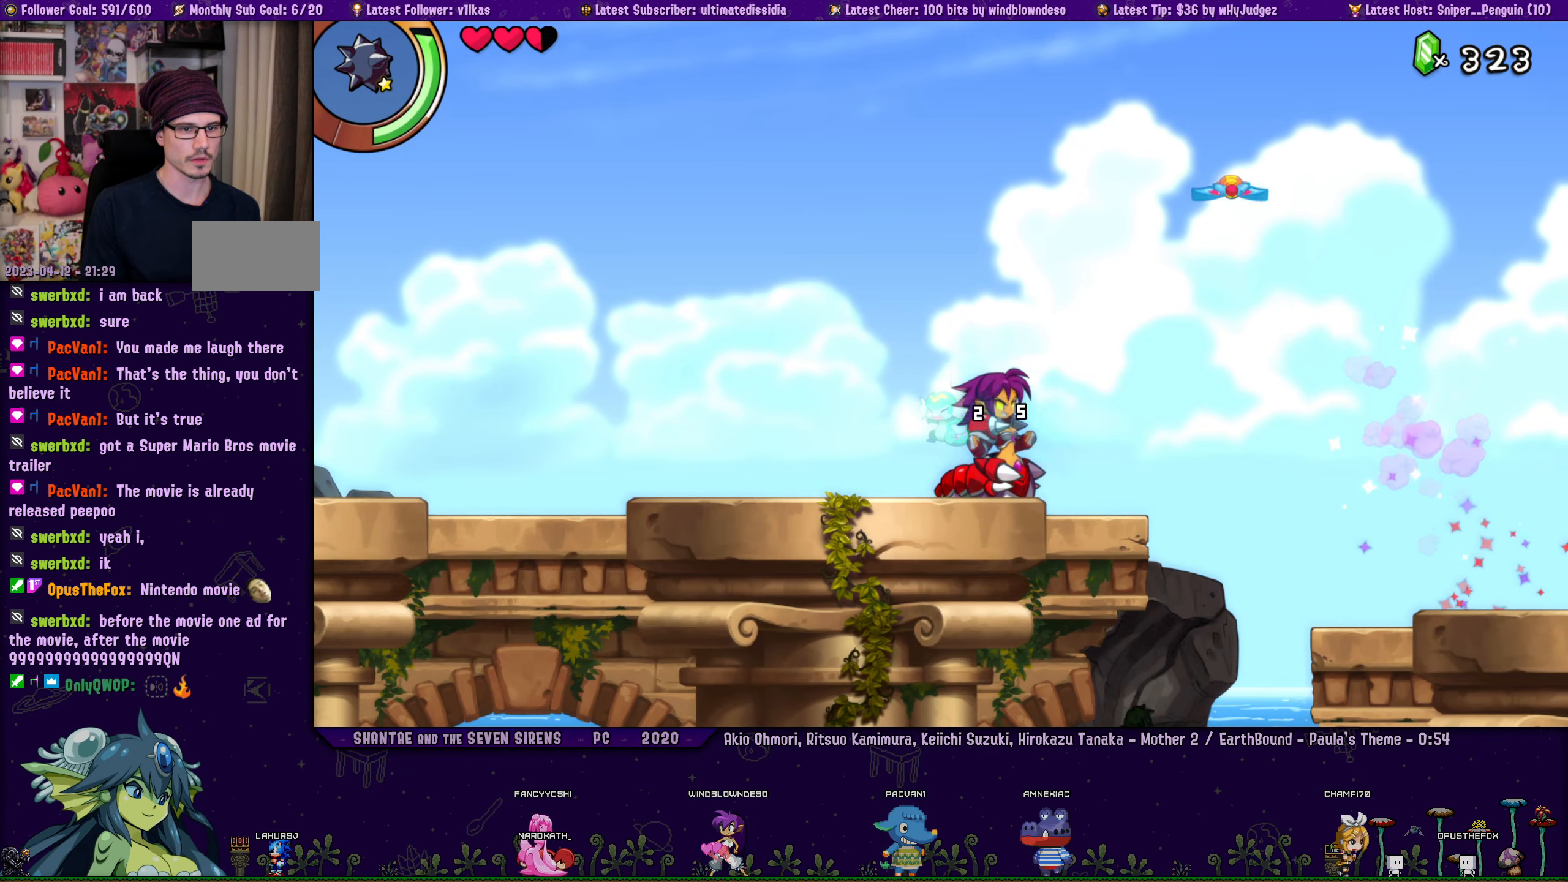
{"buttons": ["R1", "DPAD_LEFT"], "left_stick": "center", "right_stick": "center", "events": [[17, "CROSS", "up"], [383, "R1", "down"]]}
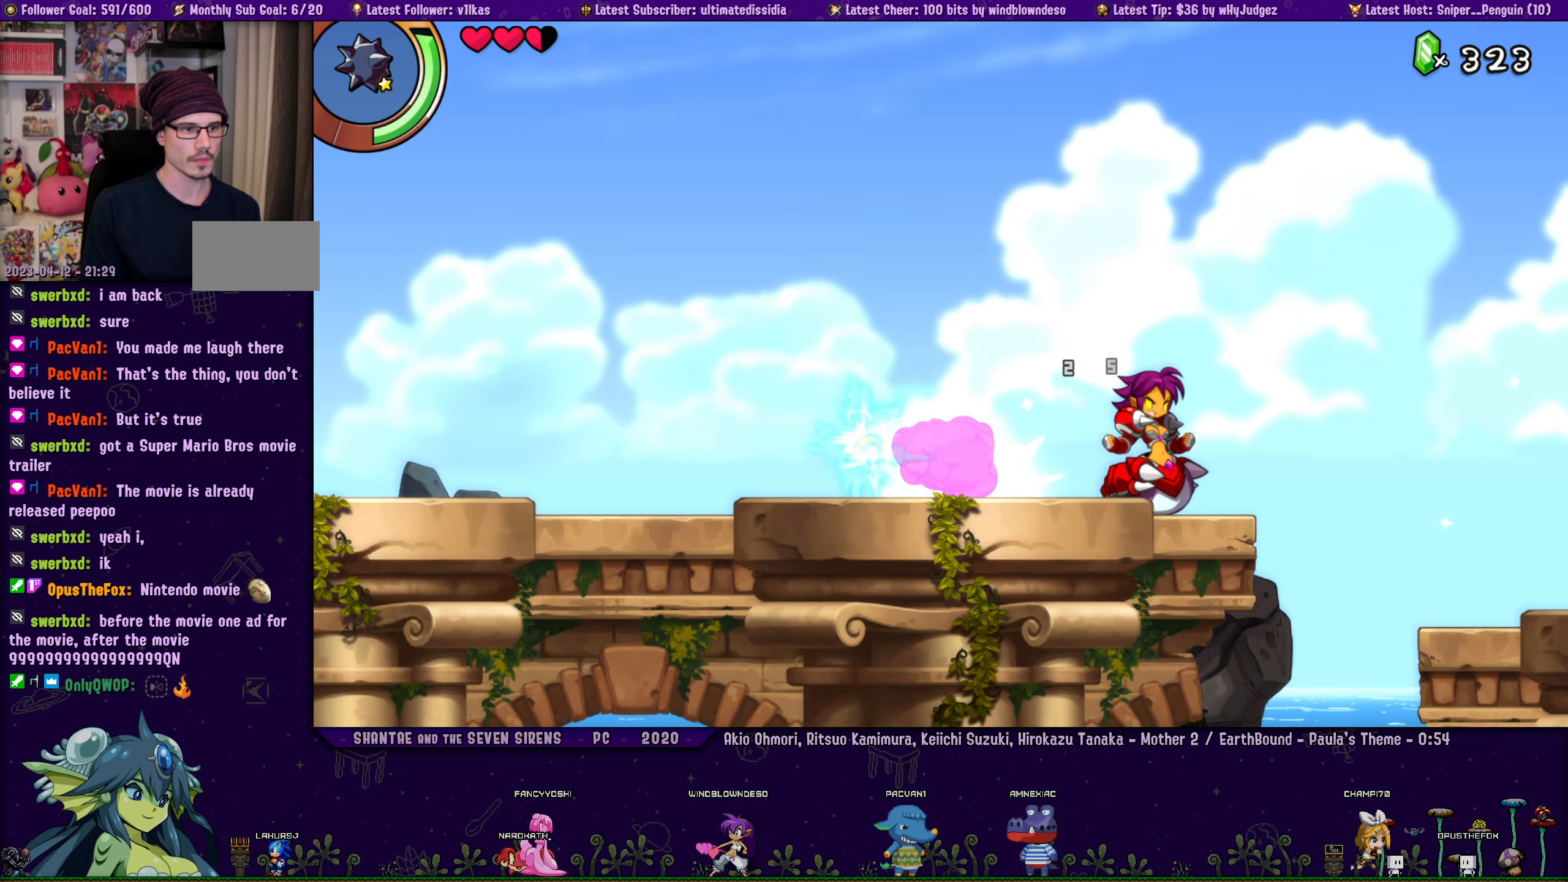
{"buttons": ["DPAD_LEFT"], "left_stick": "center", "right_stick": "center", "events": [[317, "R1", "up"]]}
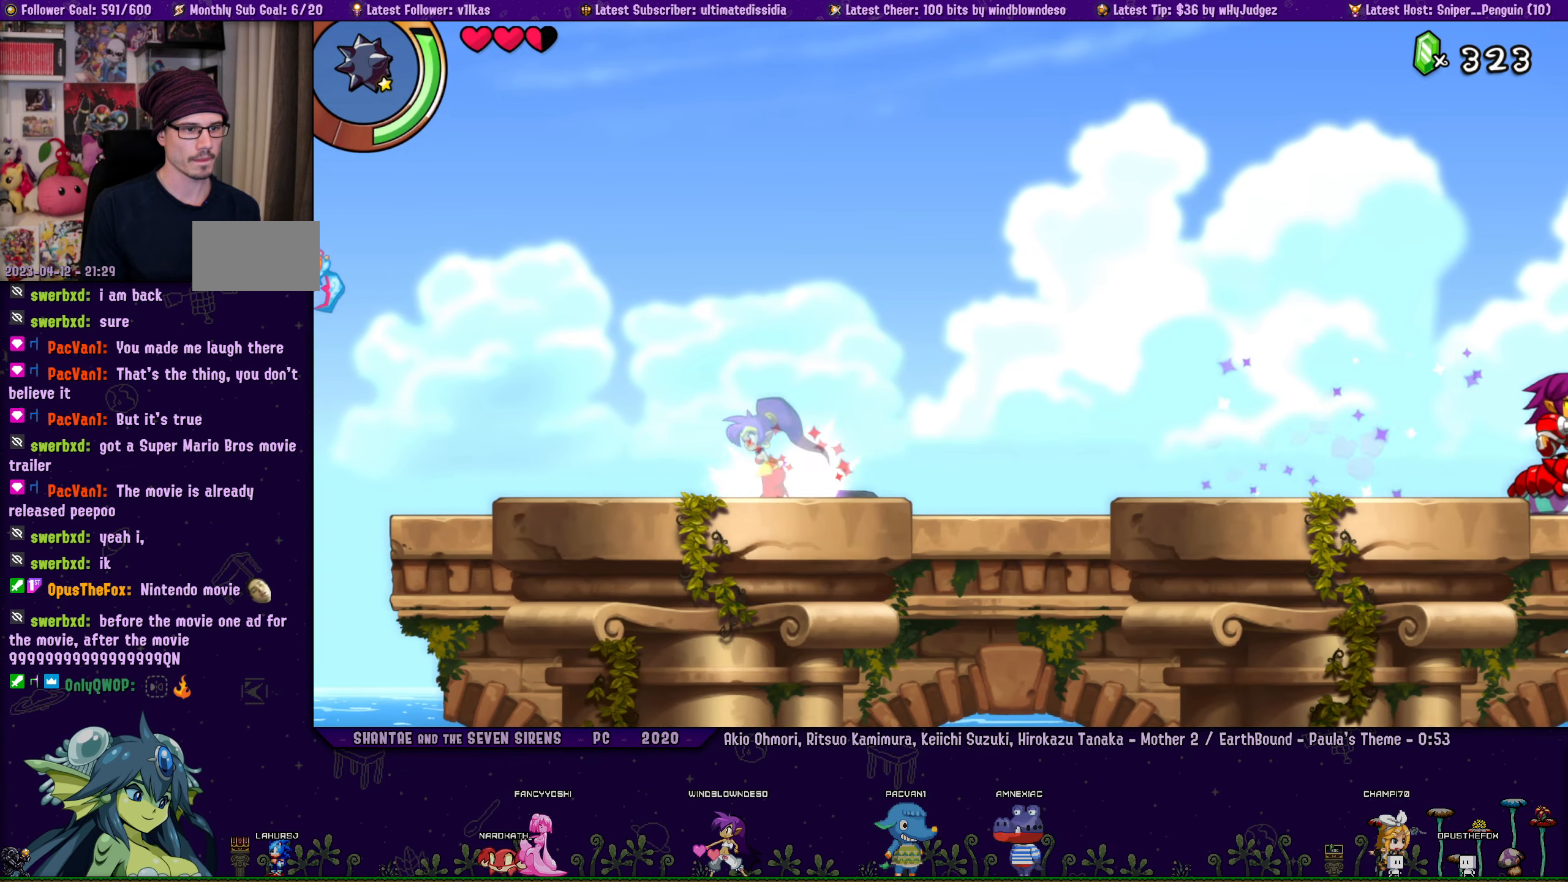
{"buttons": ["CROSS", "R1", "DPAD_LEFT"], "left_stick": "center", "right_stick": "center", "events": [[50, "R1", "down"], [133, "R1", "up"], [417, "CROSS", "down"], [483, "R1", "down"]]}
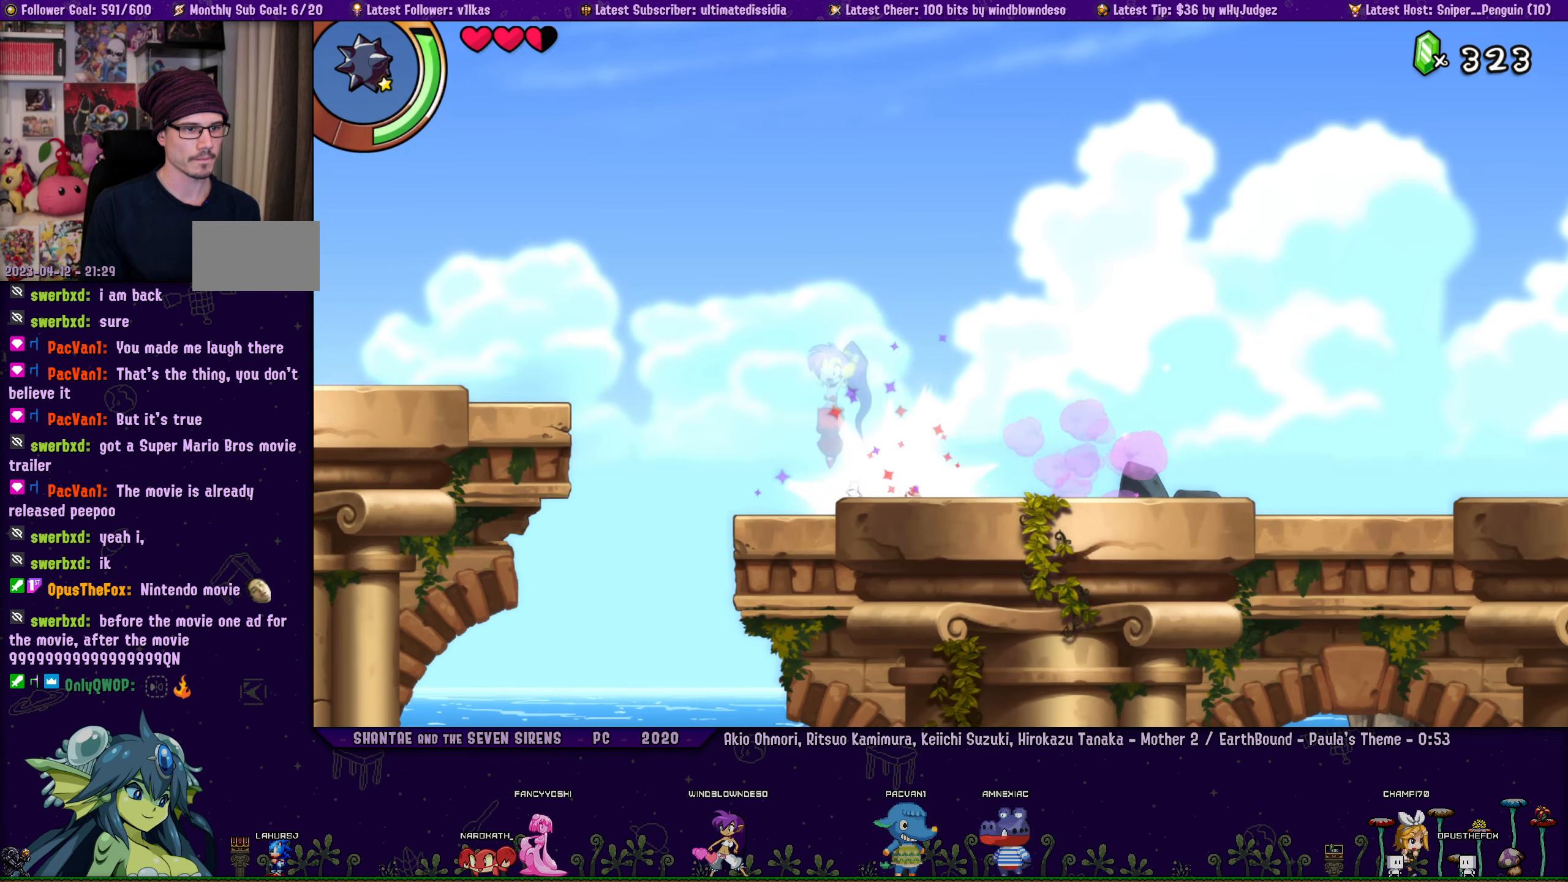
{"buttons": ["R1", "DPAD_LEFT"], "left_stick": "center", "right_stick": "center", "events": [[250, "CROSS", "up"], [250, "R1", "up"], [467, "R1", "down"]]}
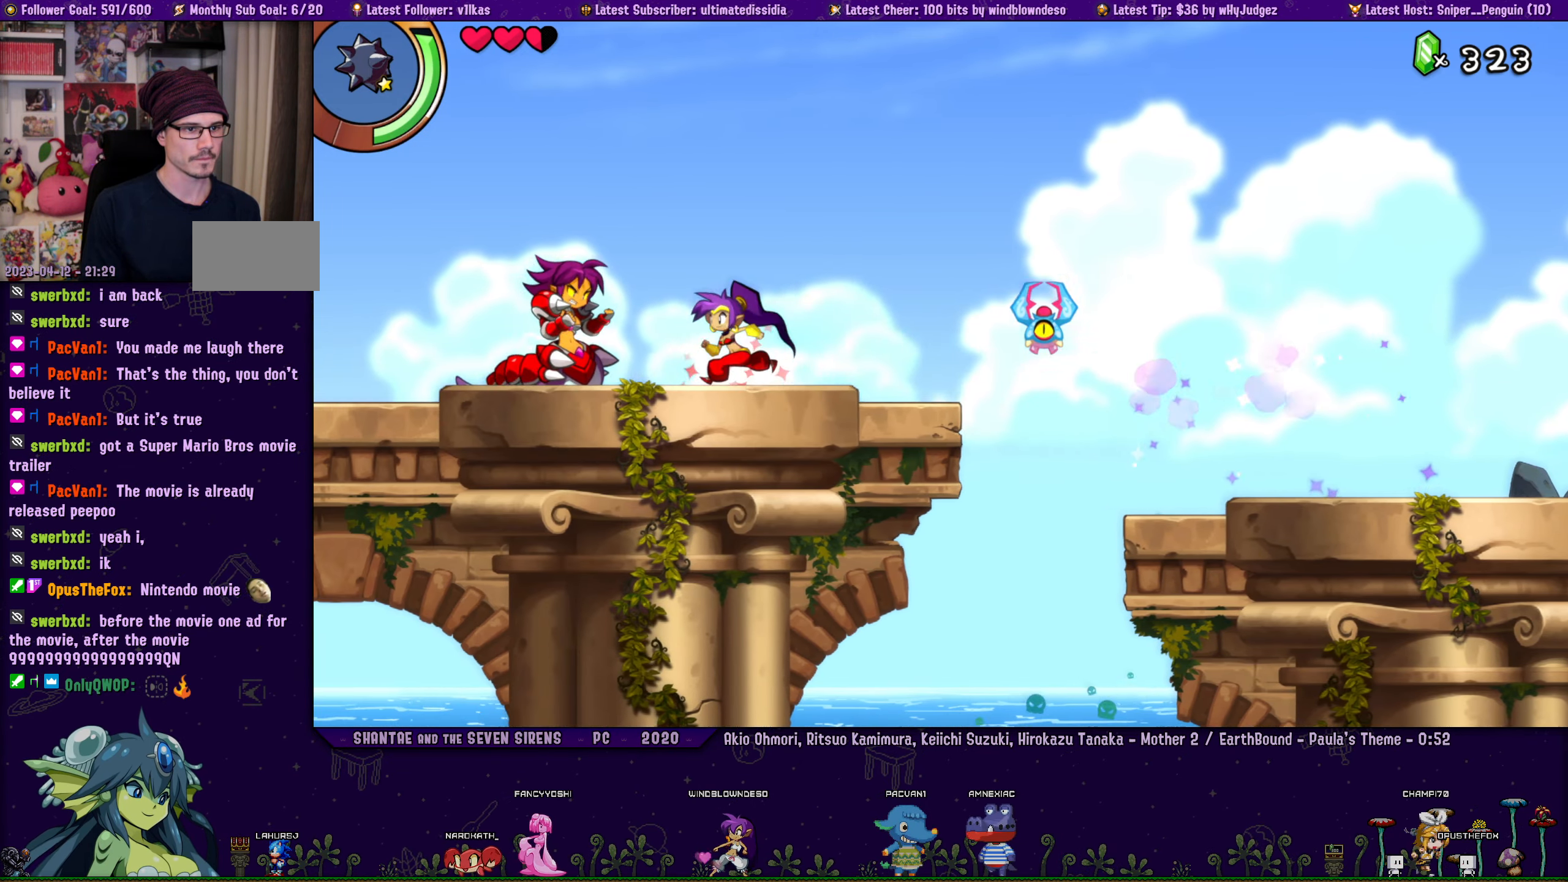
{"buttons": ["DPAD_LEFT"], "left_stick": "center", "right_stick": "center", "events": [[267, "R1", "up"]]}
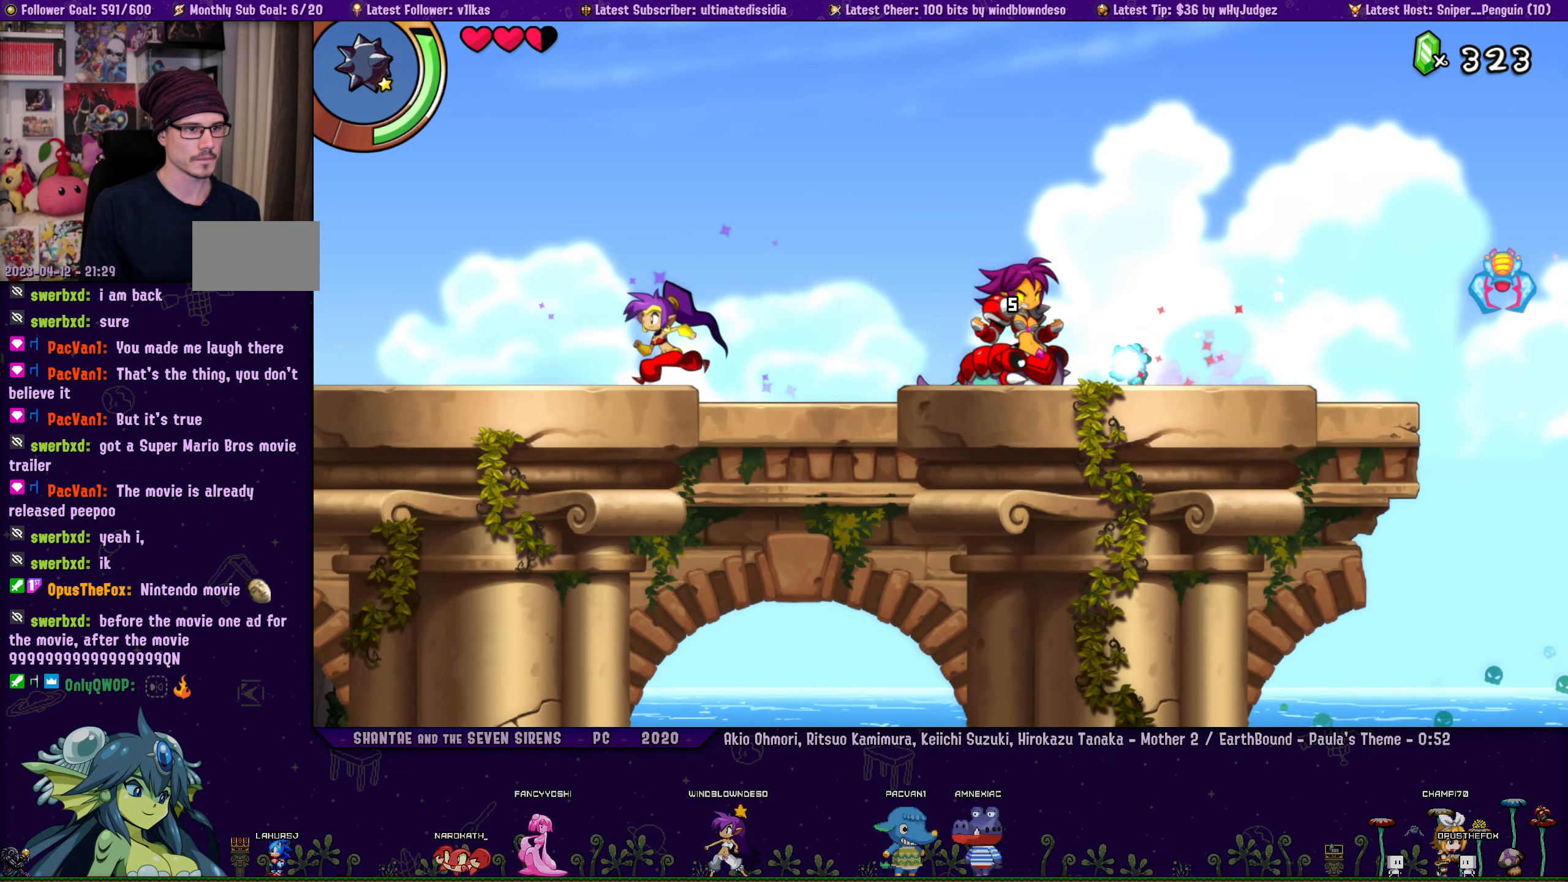
{"buttons": ["R1", "DPAD_LEFT"], "left_stick": "center", "right_stick": "center", "events": [[33, "R1", "down"]]}
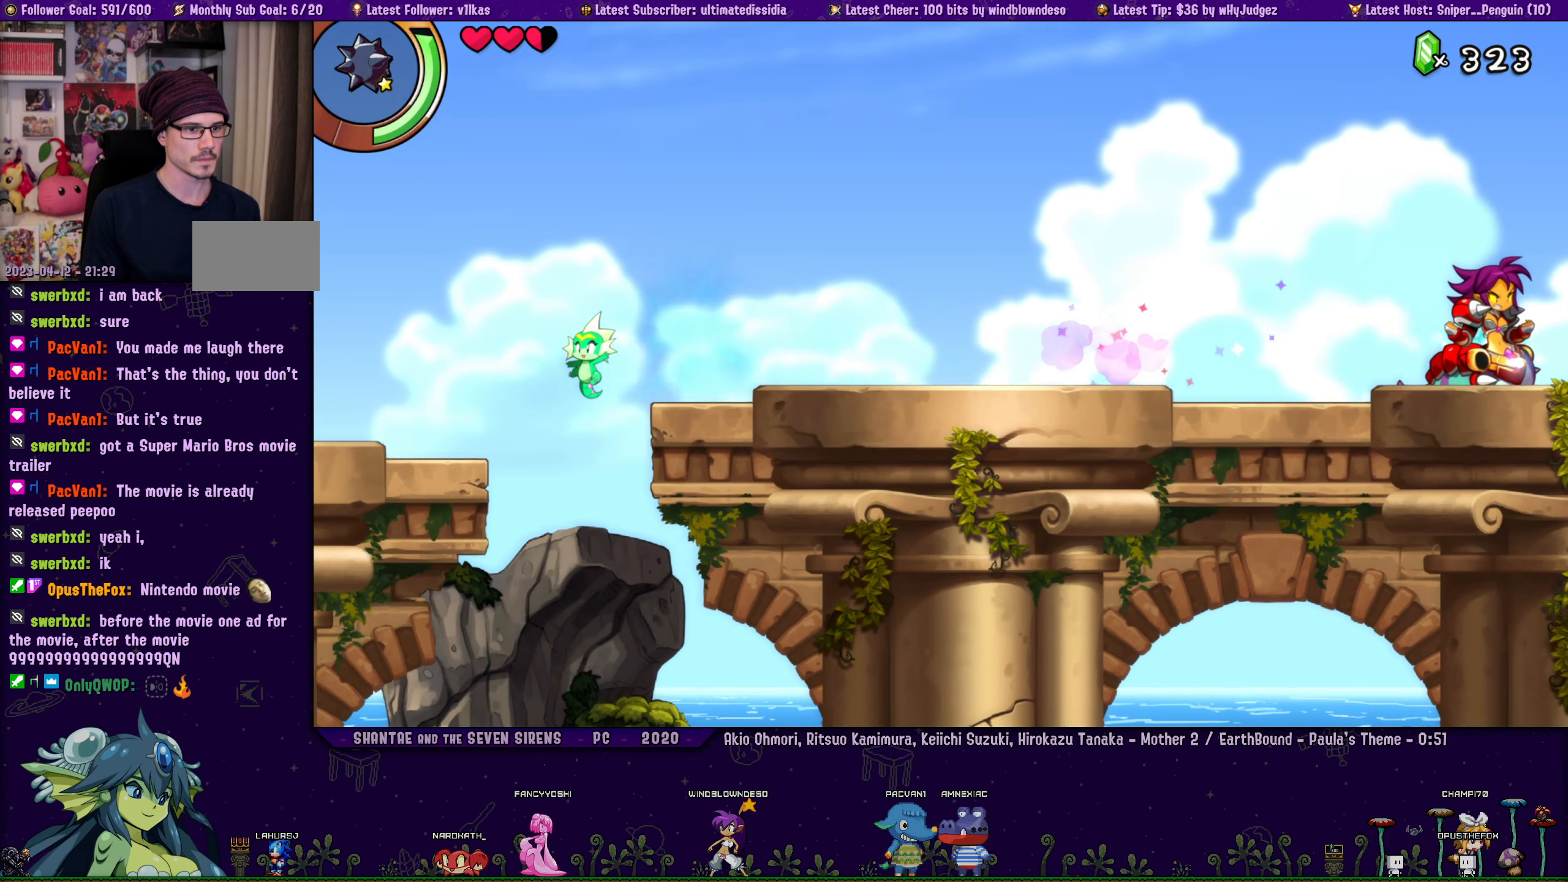
{"buttons": ["CROSS", "R1", "DPAD_UP", "DPAD_LEFT"], "left_stick": "center", "right_stick": "center", "events": [[17, "R1", "up"], [233, "CROSS", "down"], [300, "DPAD_UP", "down"], [367, "R1", "down"]]}
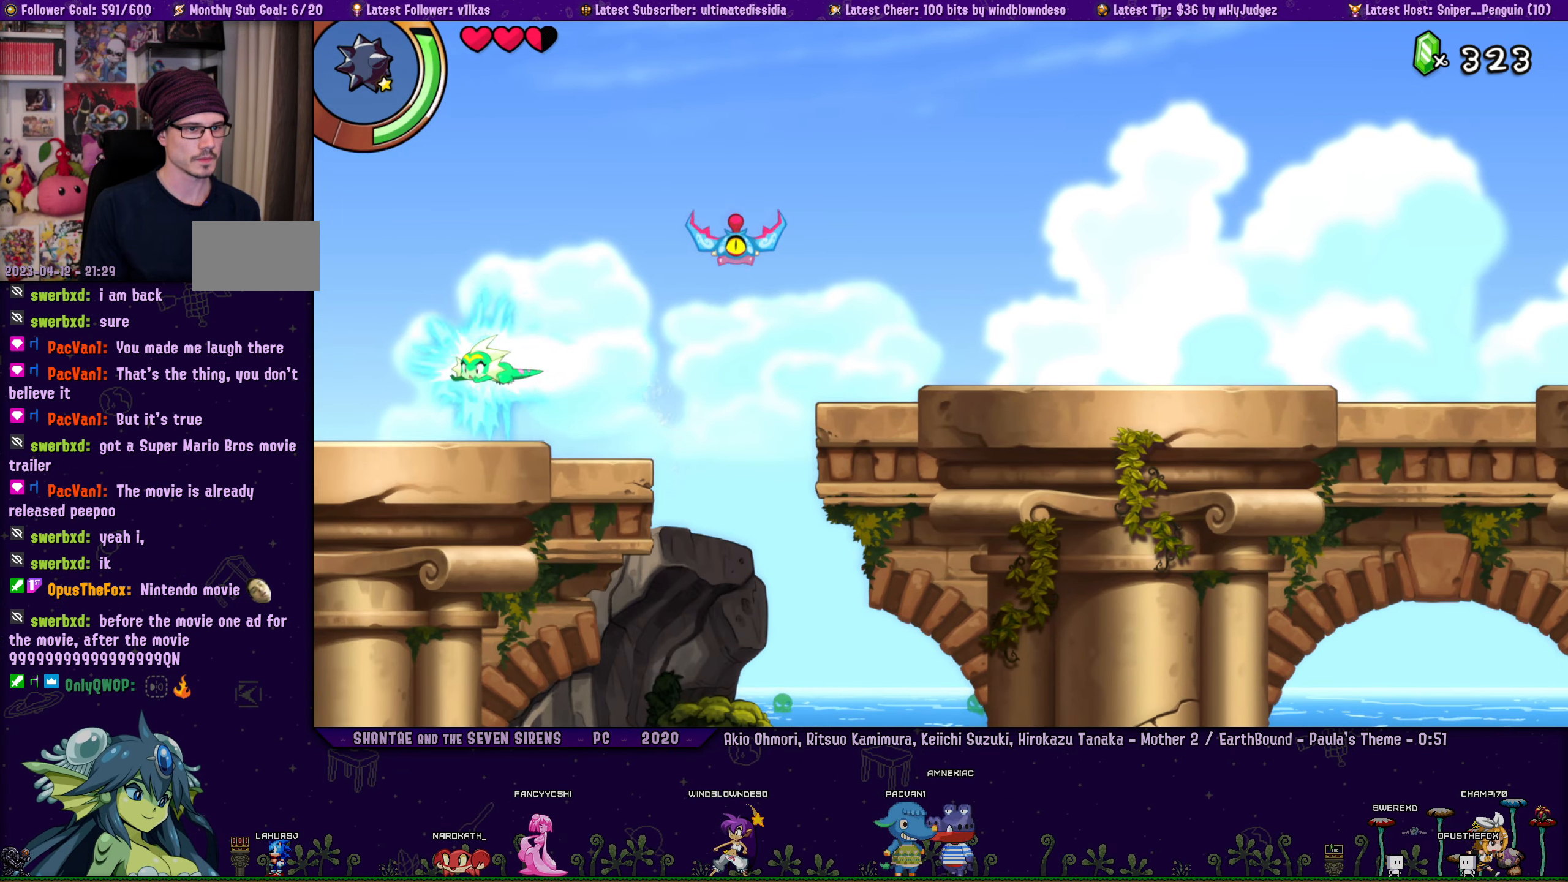
{"buttons": [], "left_stick": "center", "right_stick": "center", "events": [[133, "DPAD_UP", "up"], [250, "CROSS", "up"], [333, "R1", "up"], [400, "DPAD_LEFT", "up"]]}
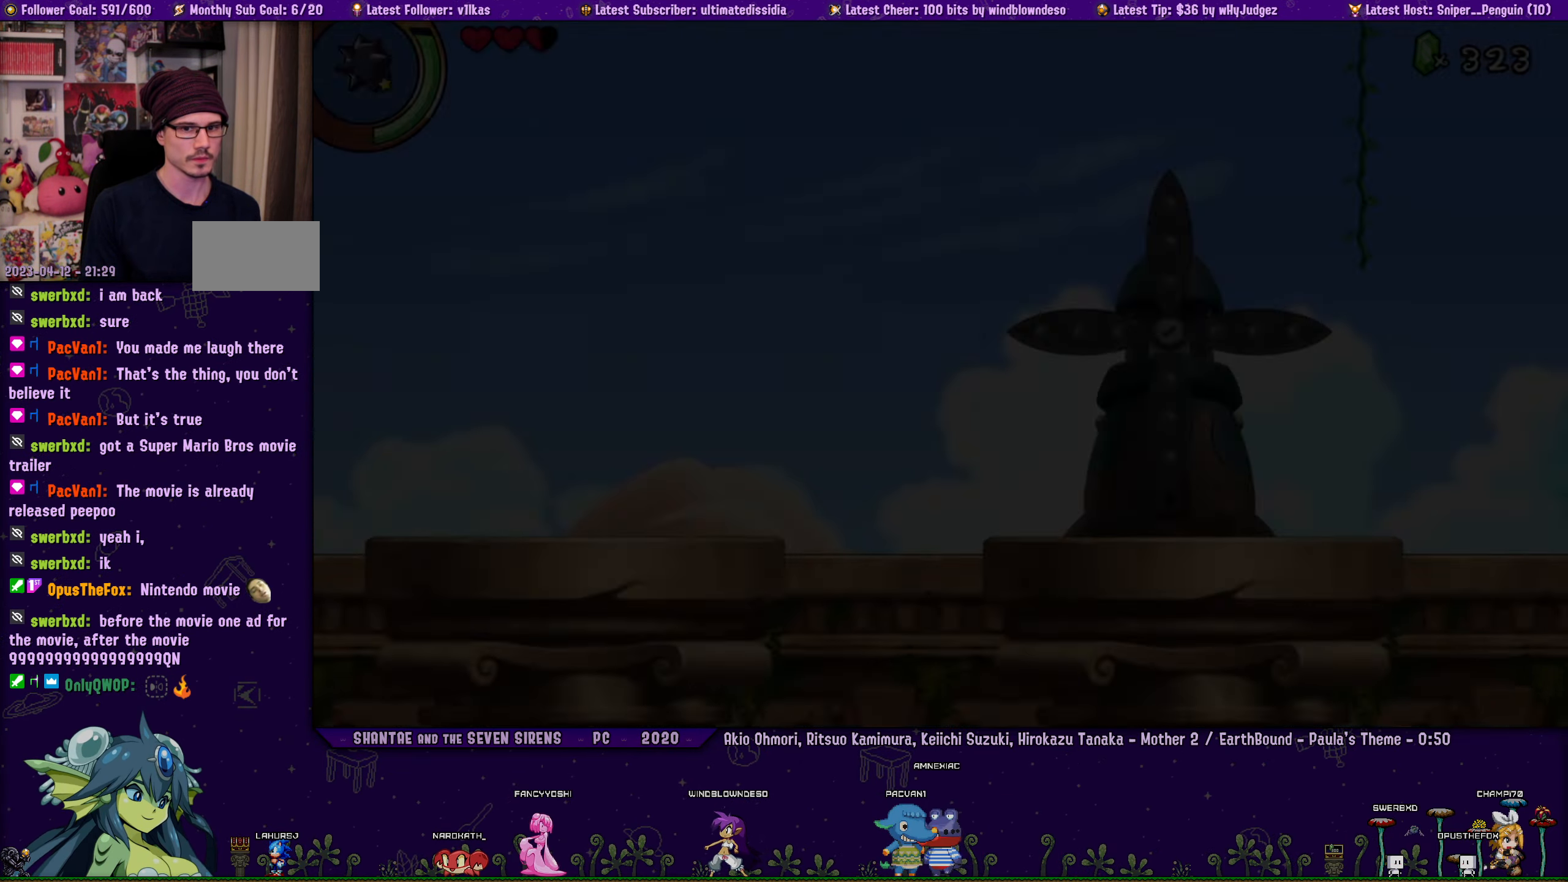
{"buttons": ["DPAD_LEFT"], "left_stick": "center", "right_stick": "center", "events": [[17, "DPAD_LEFT", "down"], [217, "R1", "down"], [467, "R1", "up"]]}
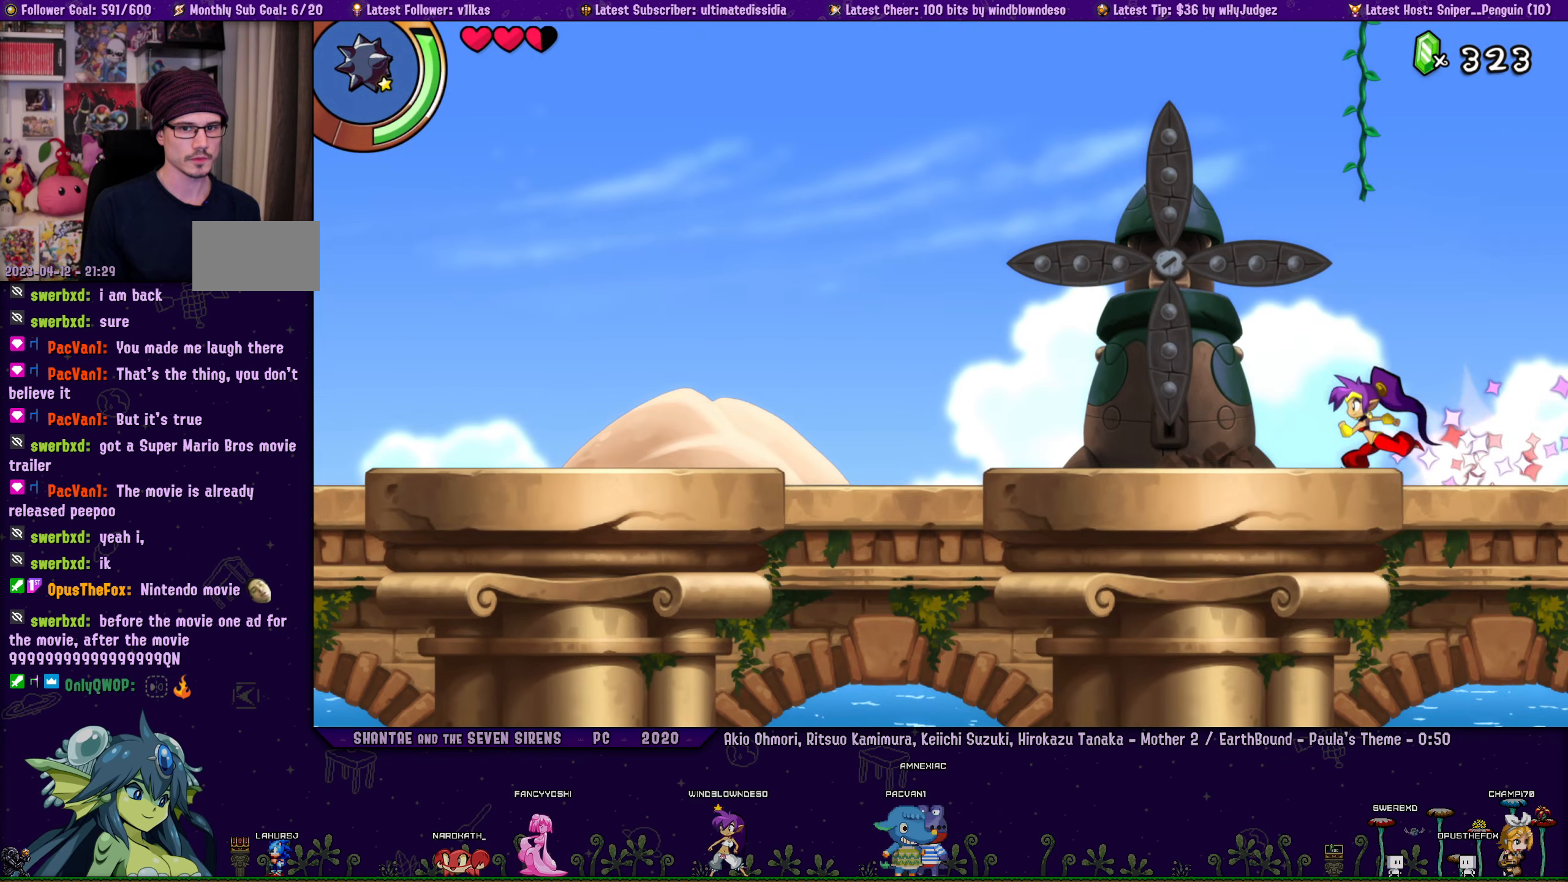
{"buttons": ["DPAD_LEFT"], "left_stick": "center", "right_stick": "center", "events": [[50, "R1", "down"], [417, "R1", "up"]]}
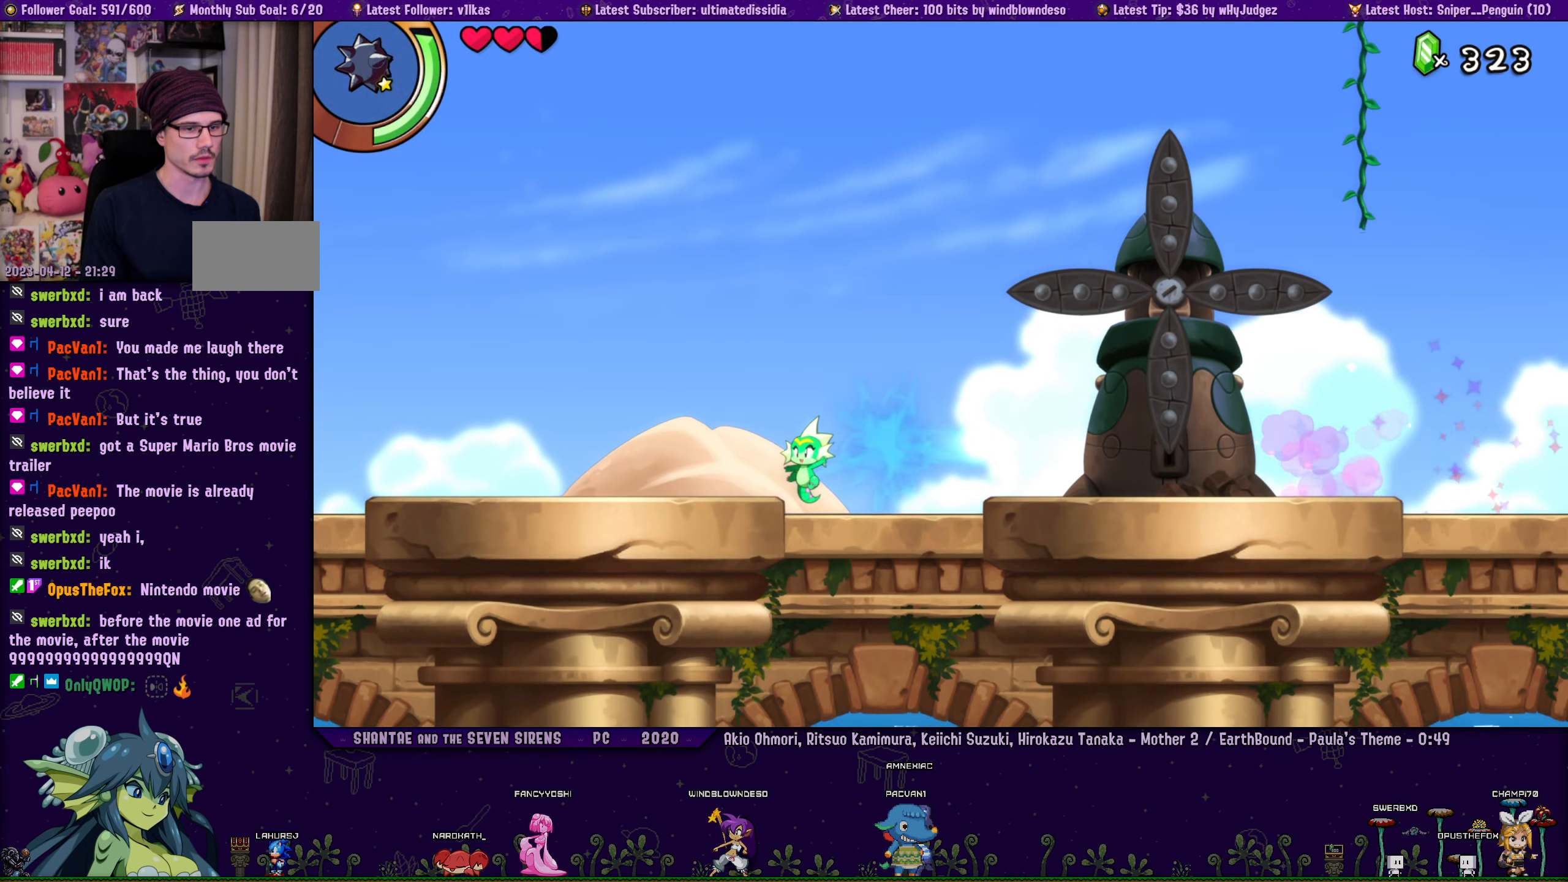
{"buttons": ["DPAD_LEFT"], "left_stick": "center", "right_stick": "center", "events": [[100, "R1", "down"], [300, "R1", "up"]]}
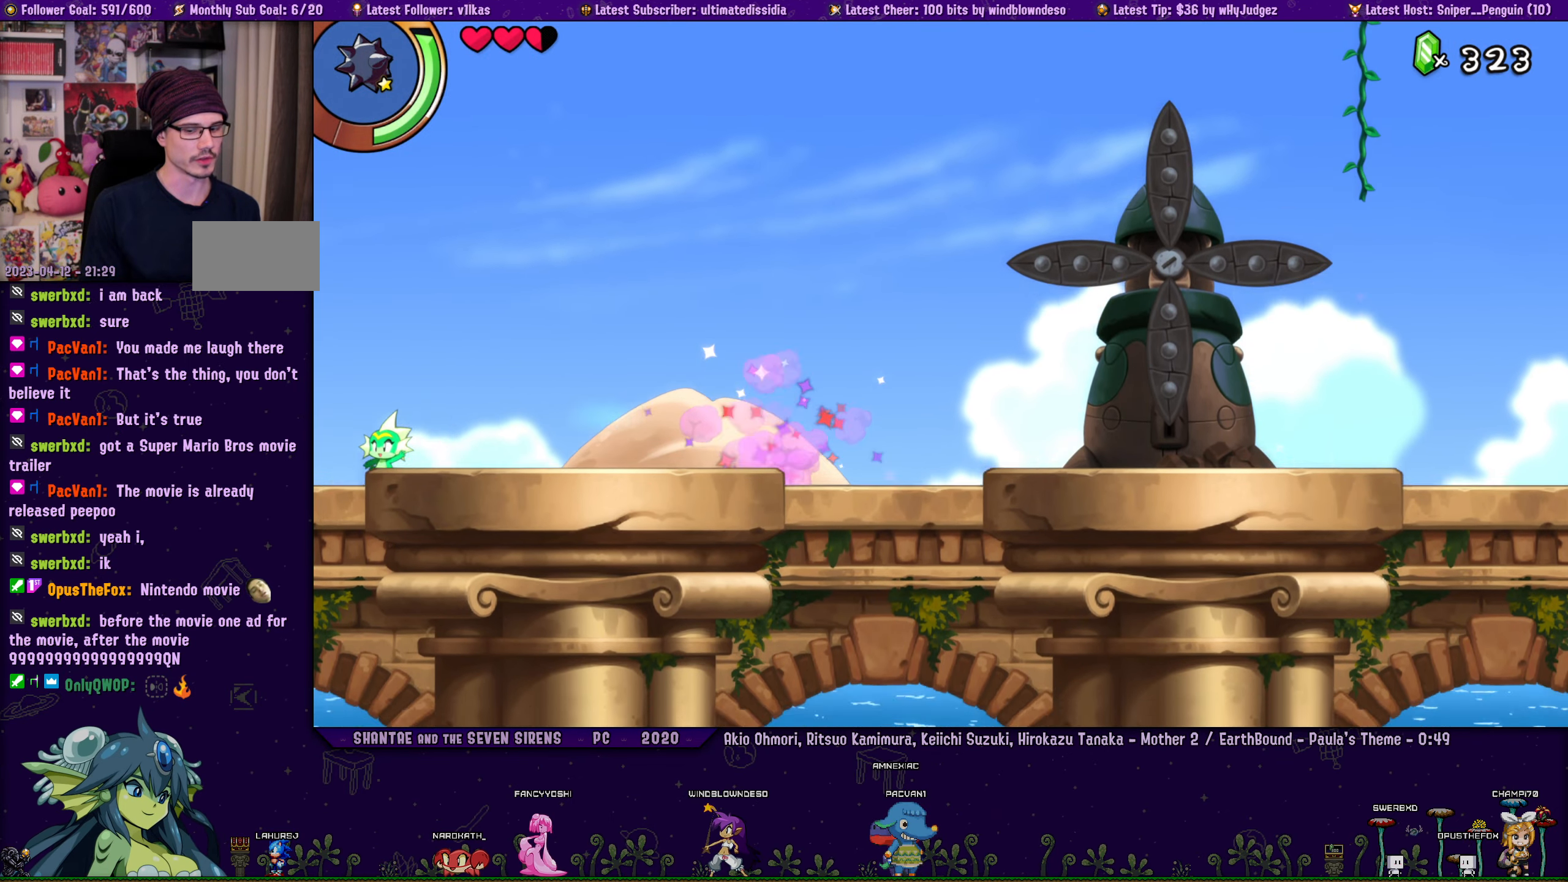
{"buttons": [], "left_stick": "center", "right_stick": "center", "events": [[50, "R1", "down"], [400, "DPAD_LEFT", "up"], [434, "R1", "up"]]}
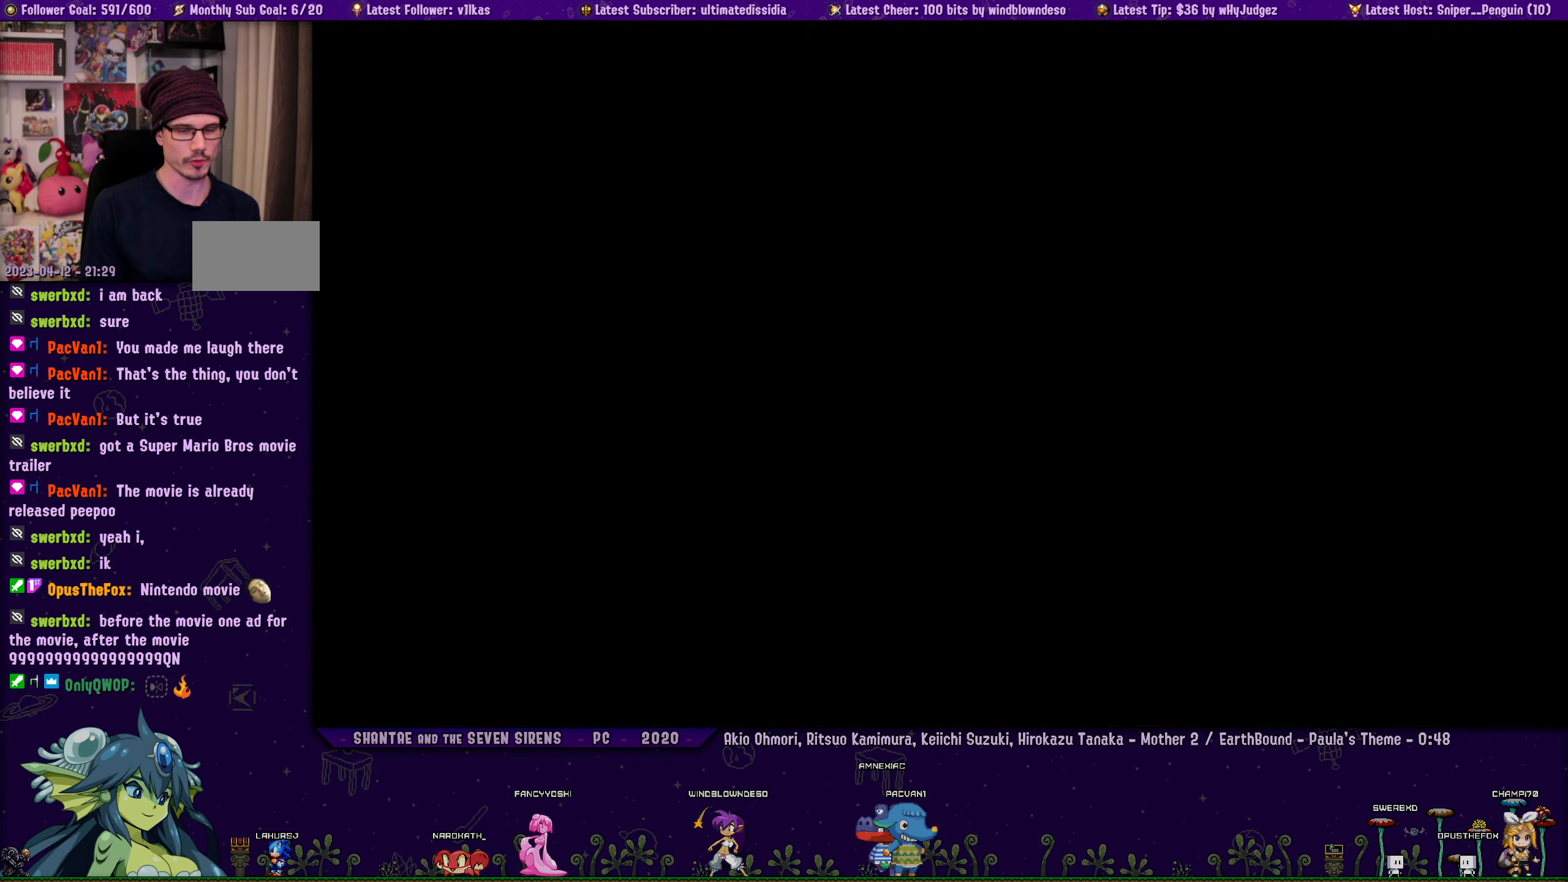
{"buttons": ["R1", "DPAD_LEFT"], "left_stick": "center", "right_stick": "center", "events": [[50, "DPAD_LEFT", "down"], [350, "R1", "down"]]}
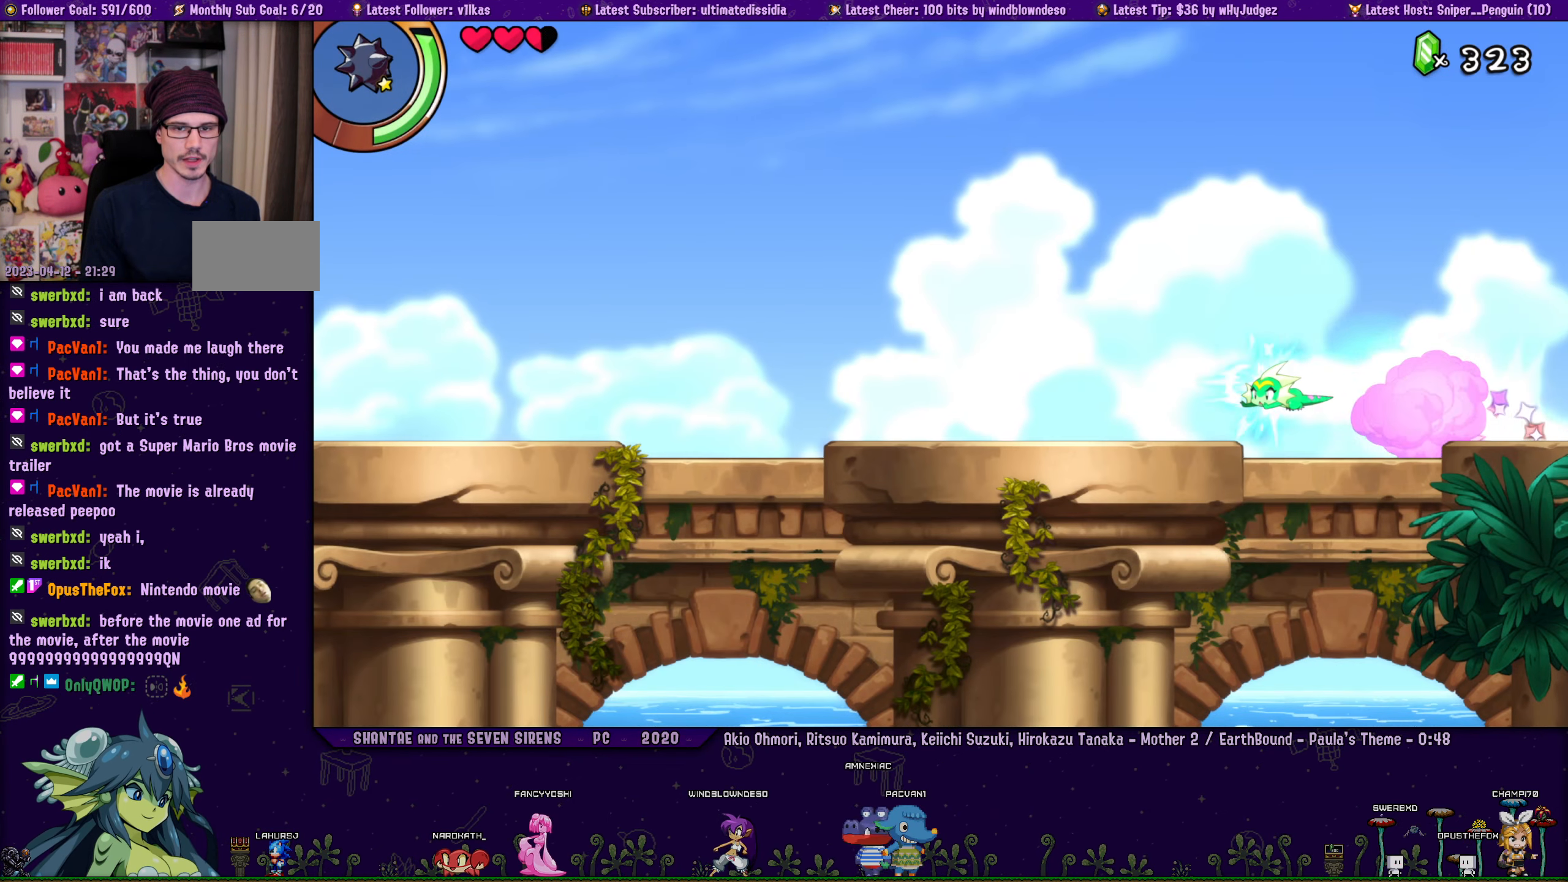
{"buttons": ["R1", "DPAD_LEFT"], "left_stick": "center", "right_stick": "center", "events": [[184, "R1", "up"], [417, "R1", "down"]]}
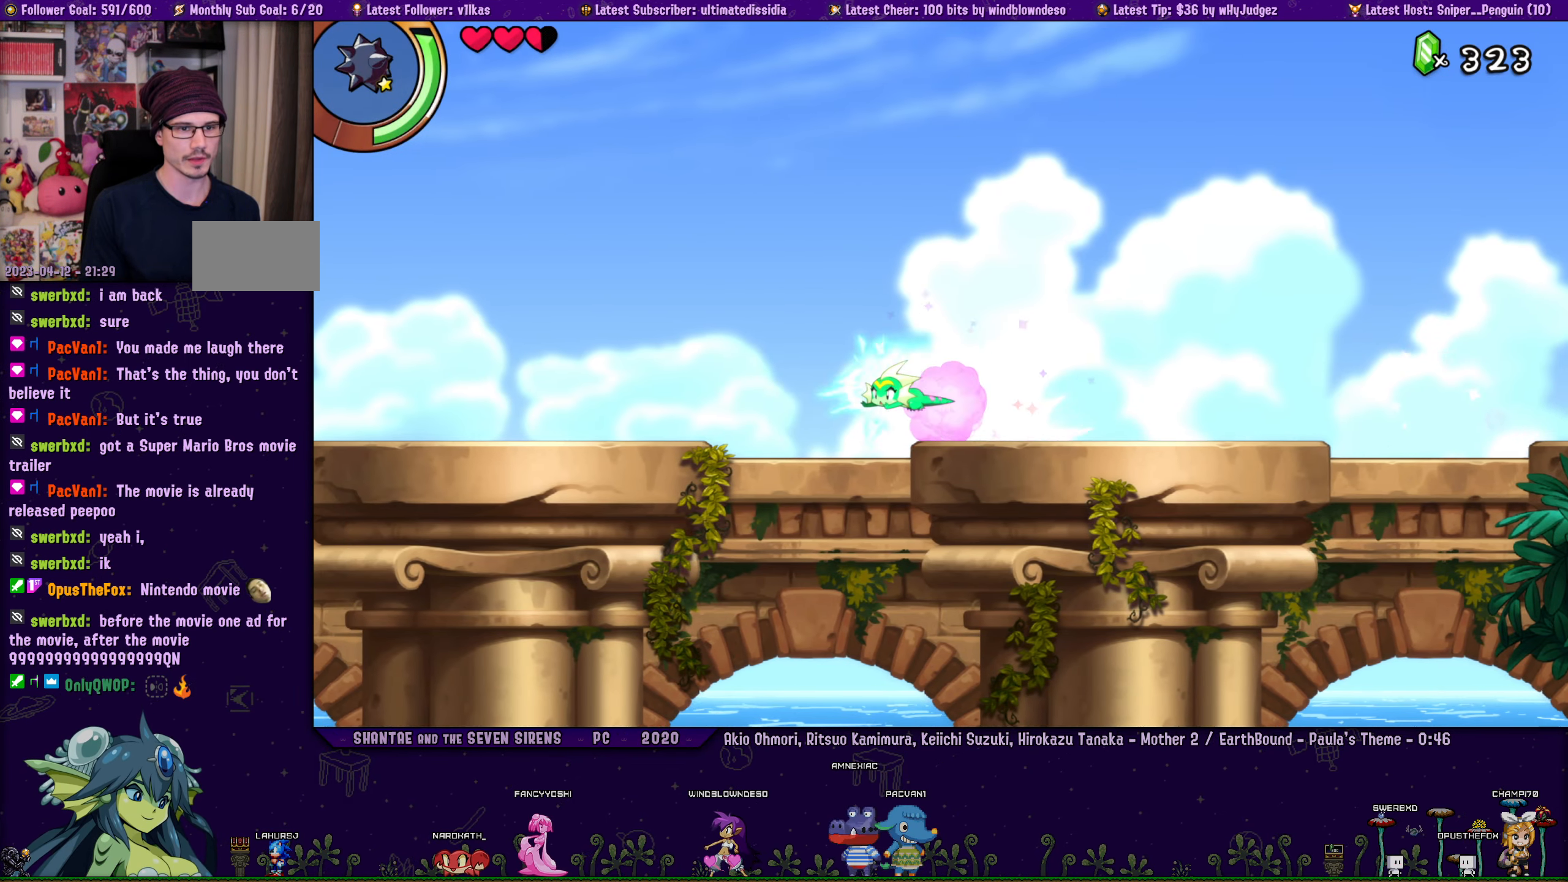
{"buttons": ["R1", "DPAD_LEFT"], "left_stick": "center", "right_stick": "center", "events": [[250, "R1", "up"], [467, "R1", "down"]]}
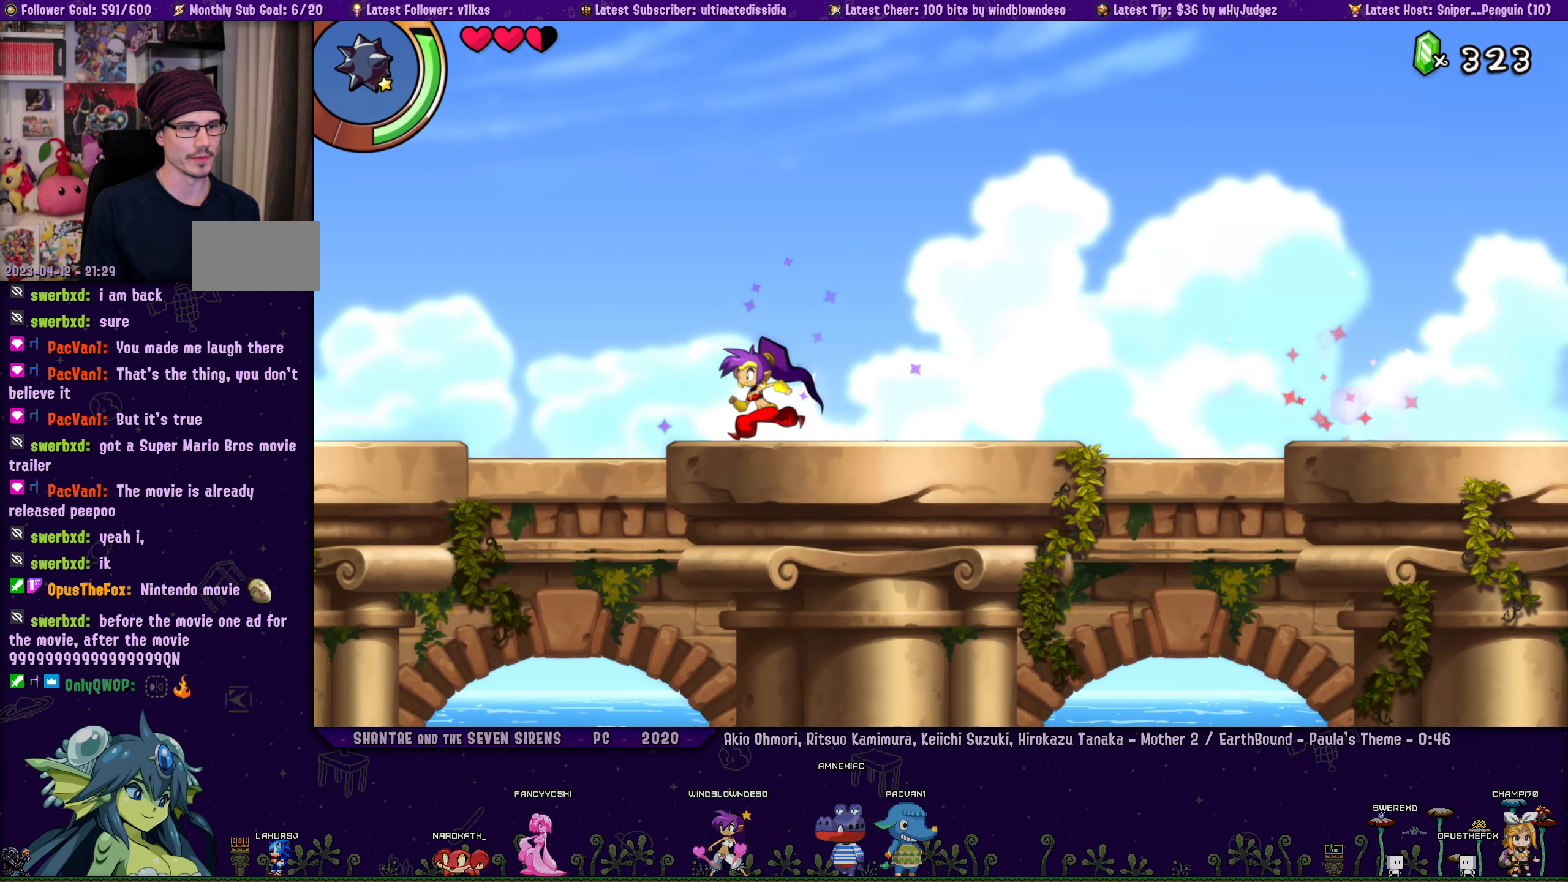
{"buttons": ["DPAD_LEFT"], "left_stick": "center", "right_stick": "center", "events": [[250, "R1", "up"]]}
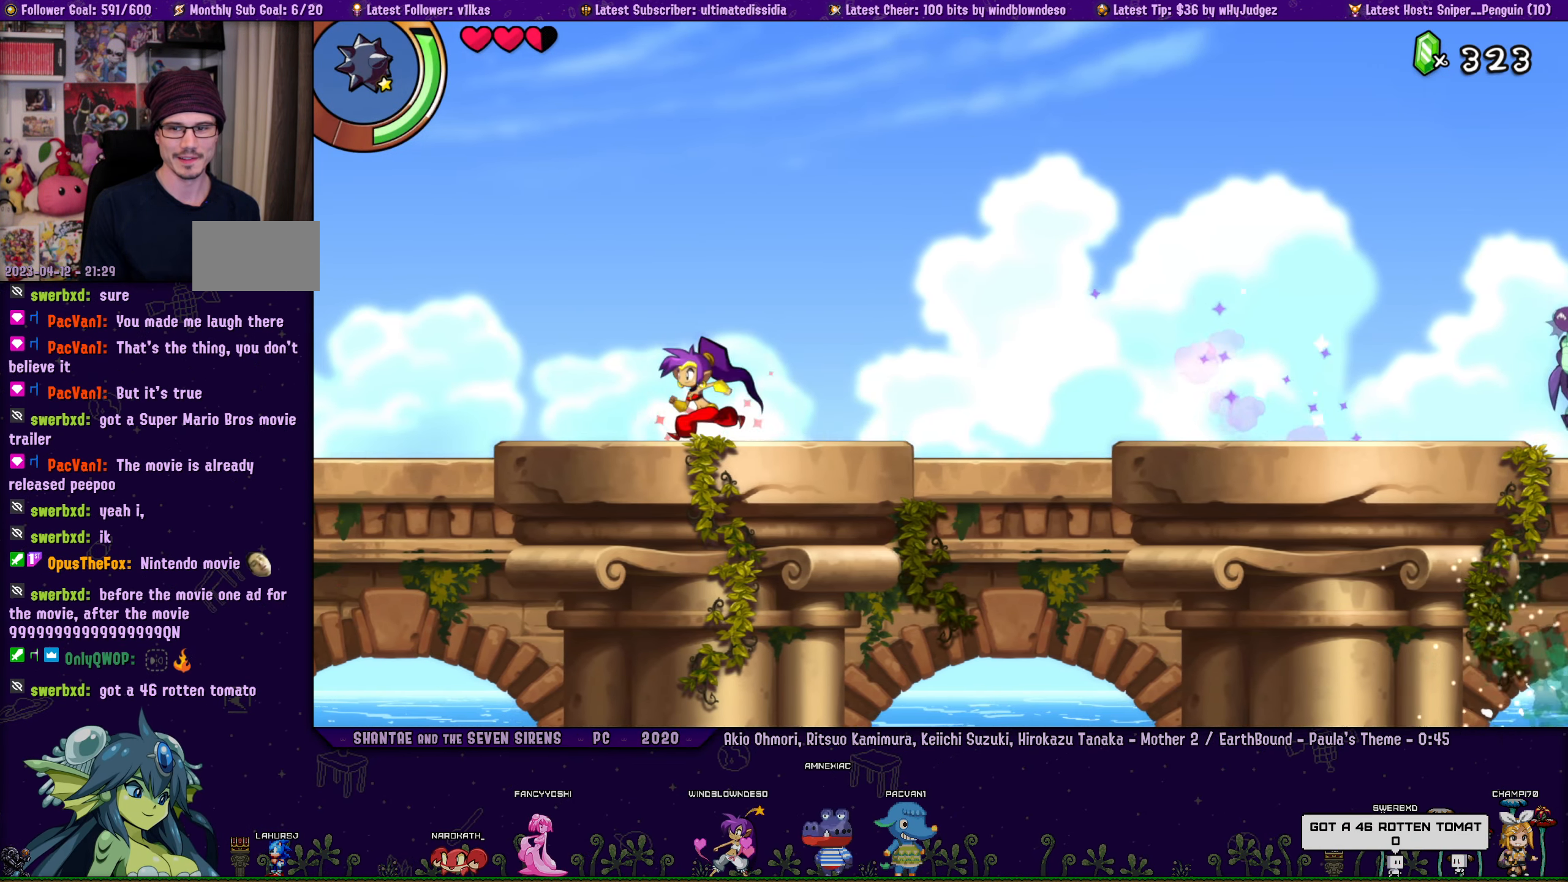
{"buttons": ["DPAD_LEFT"], "left_stick": "center", "right_stick": "center", "events": [[34, "R1", "down"], [334, "R1", "up"]]}
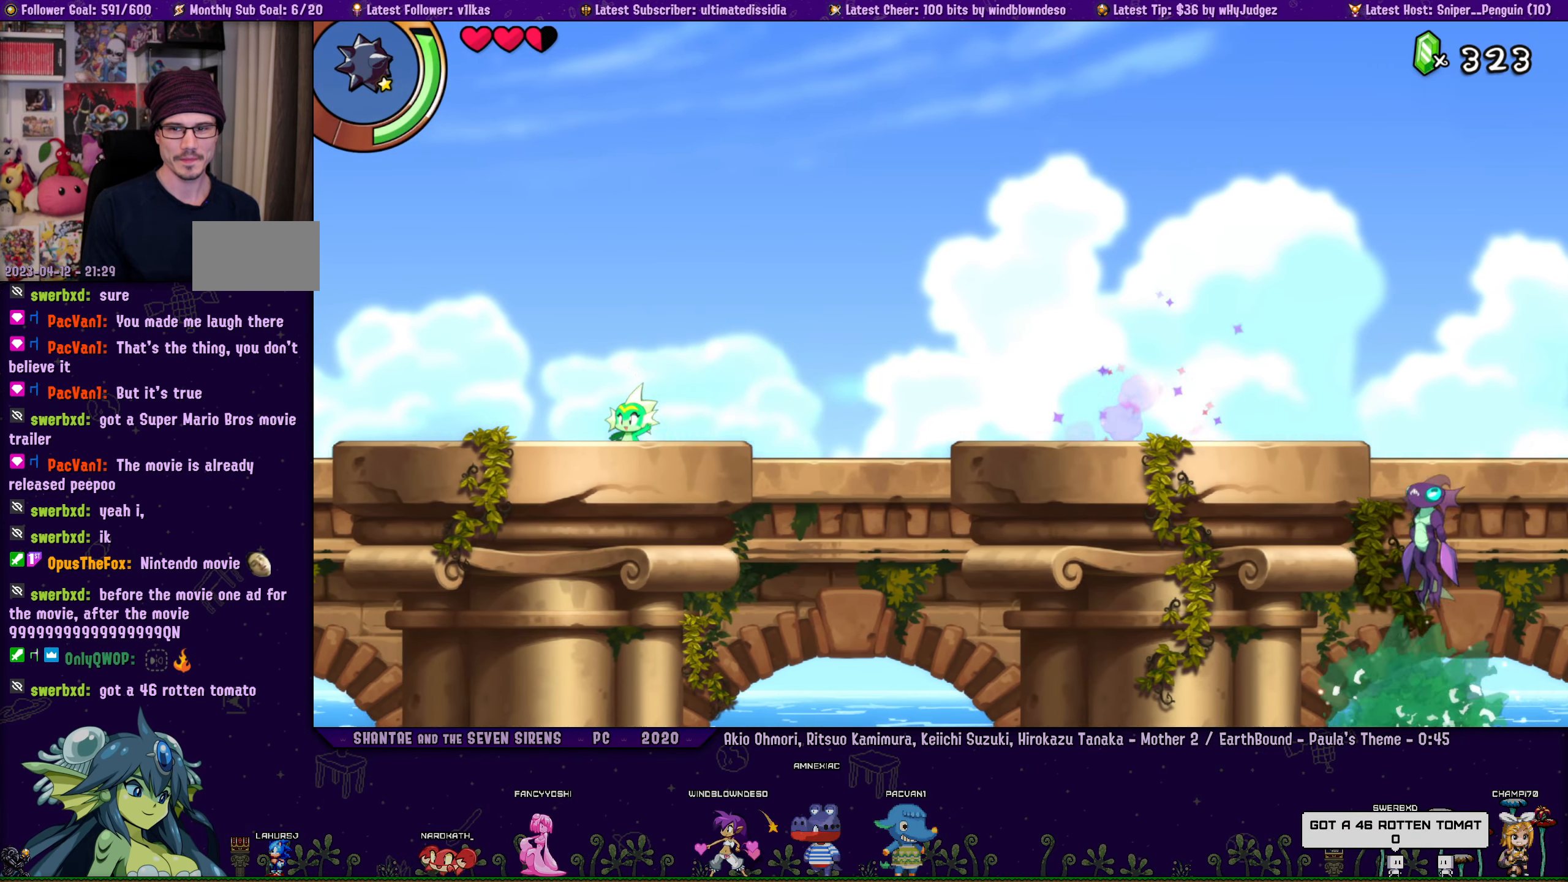
{"buttons": ["DPAD_LEFT"], "left_stick": "center", "right_stick": "center", "events": [[100, "R1", "down"], [467, "R1", "up"]]}
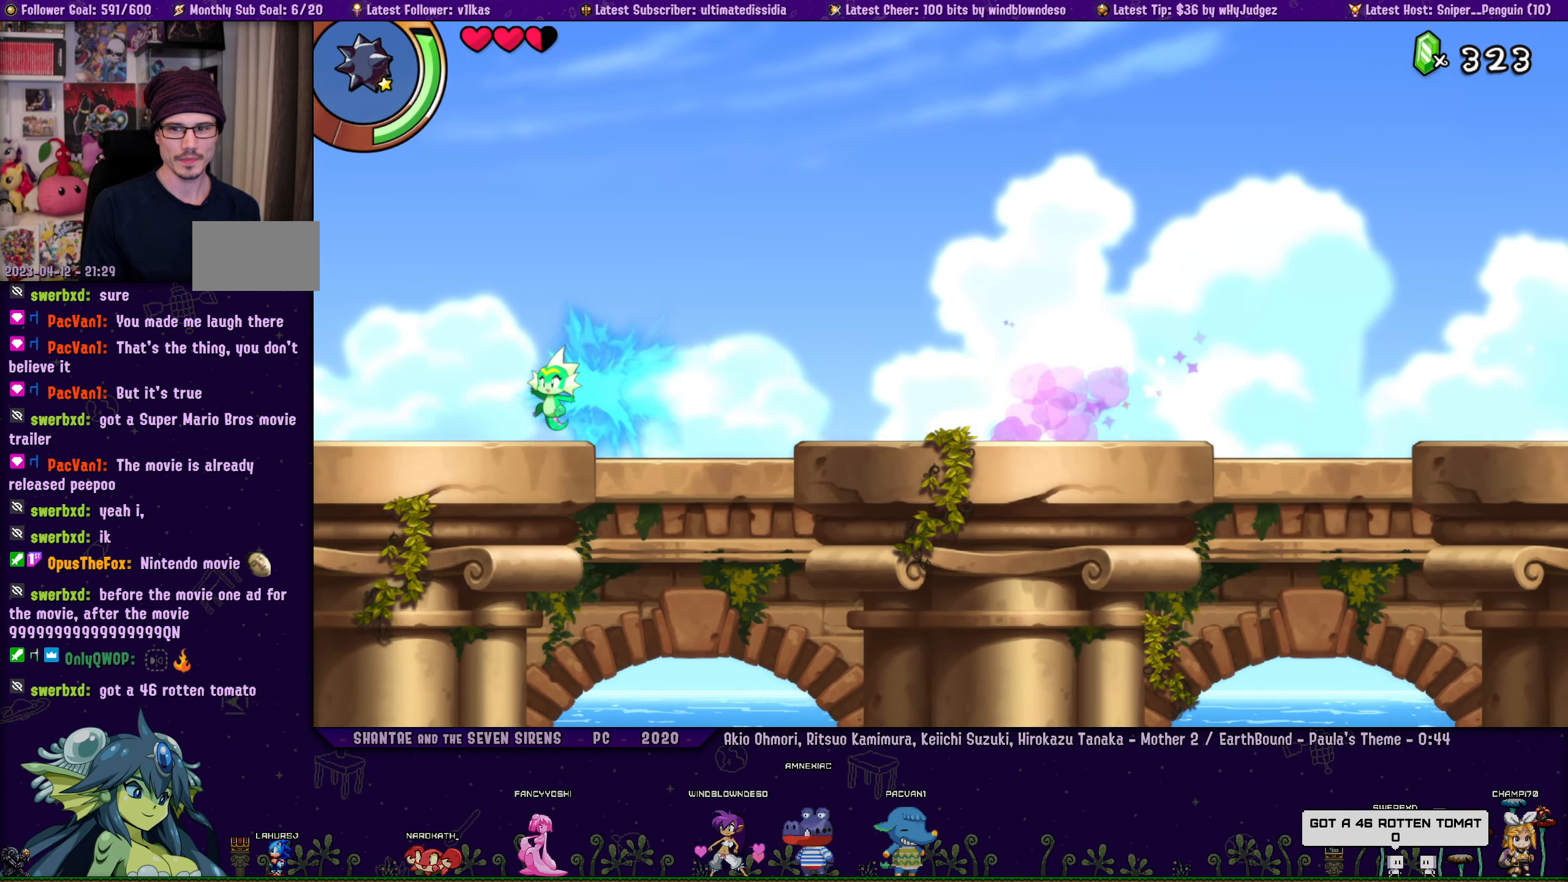
{"buttons": ["DPAD_LEFT"], "left_stick": "center", "right_stick": "center", "events": [[167, "R1", "down"], [483, "R1", "up"]]}
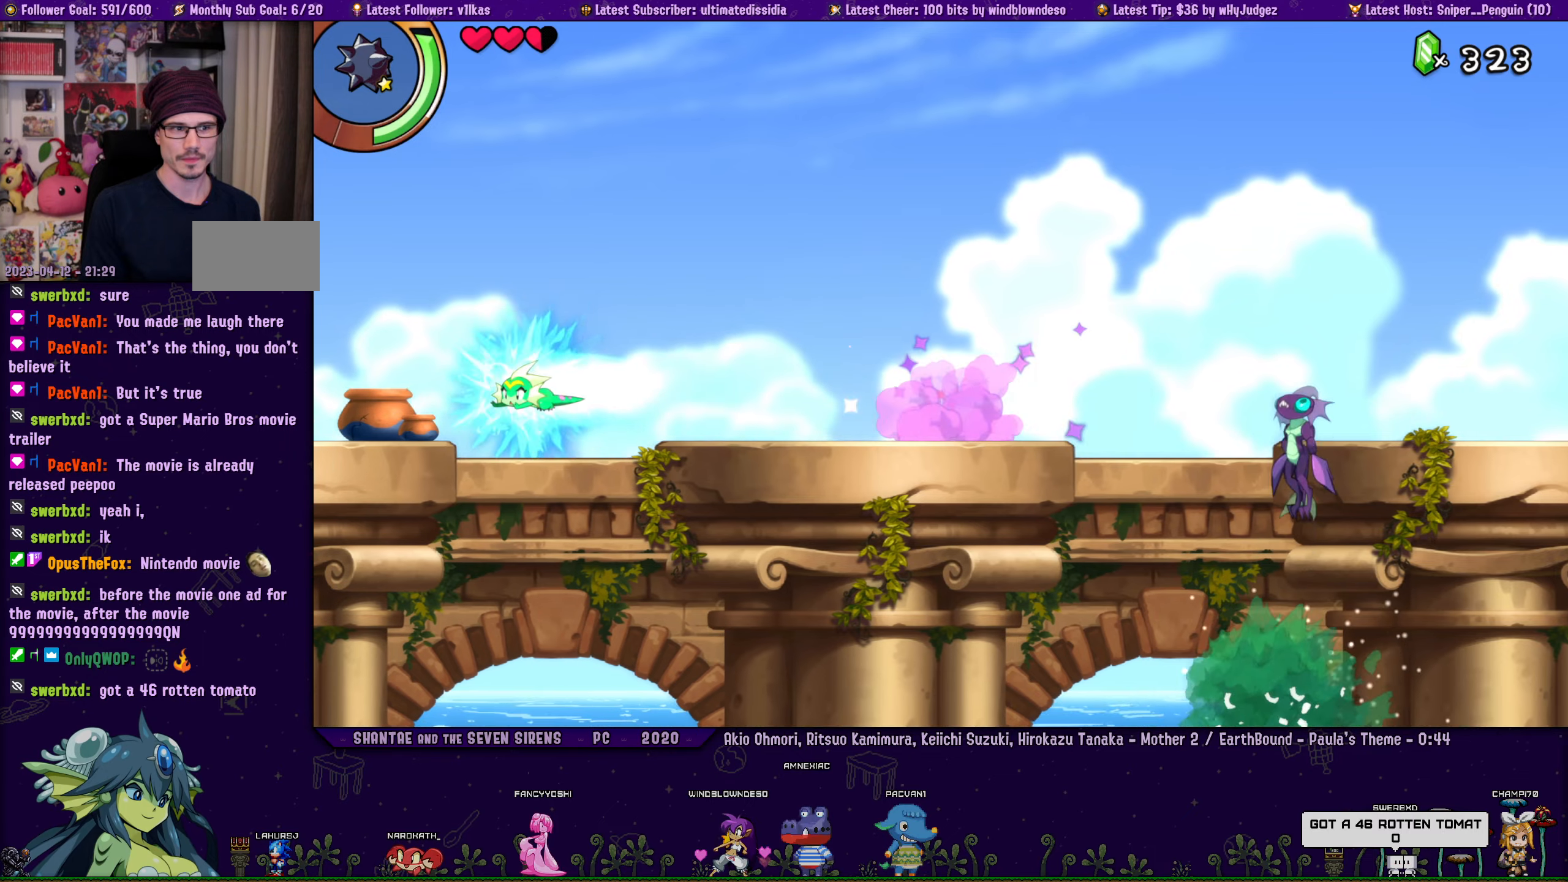
{"buttons": ["R1", "DPAD_LEFT"], "left_stick": "center", "right_stick": "center", "events": [[200, "R1", "down"]]}